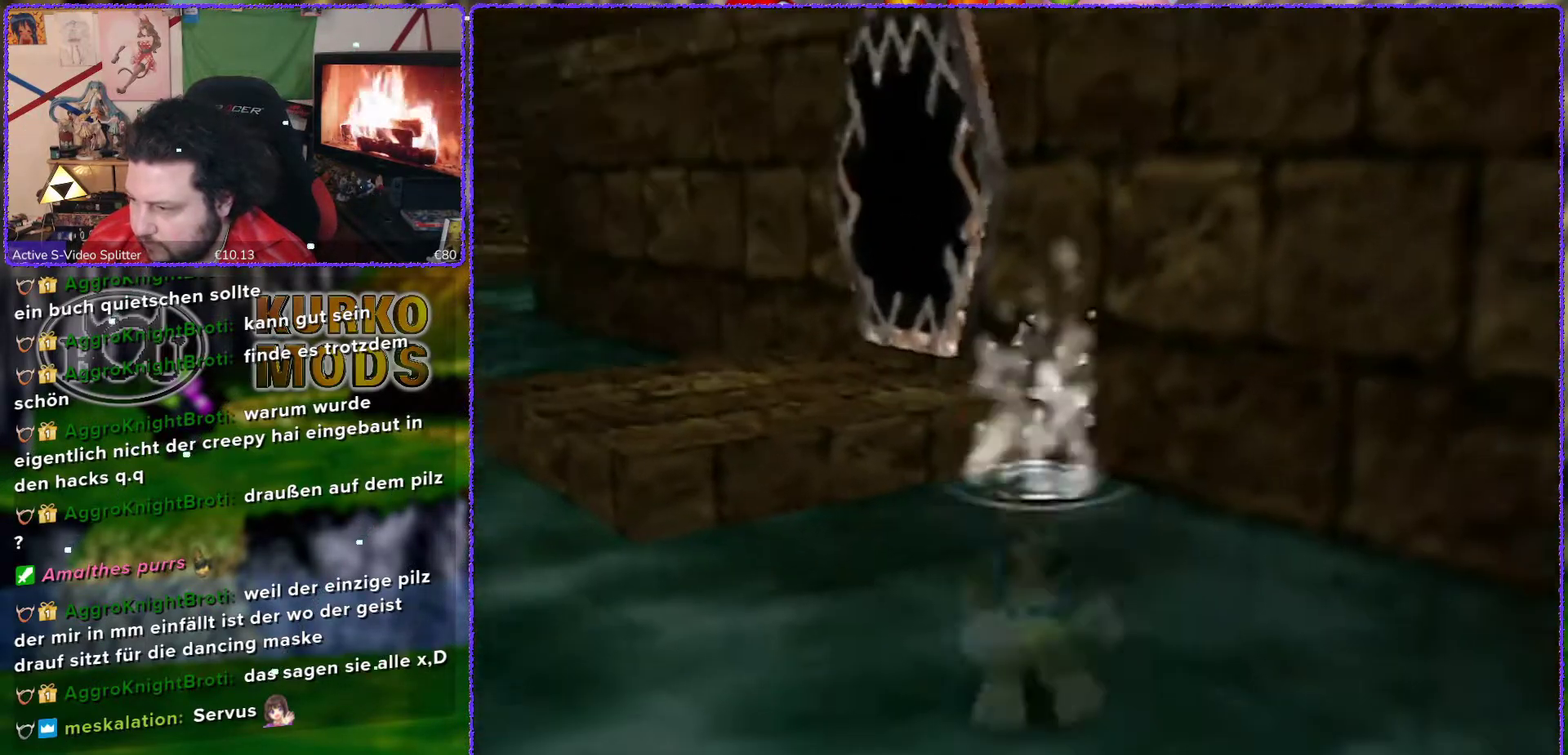
Gameplay with a controller (Nintendo layout); each line is a JSON object with the inputs held at the frame after it (dt_ms = milliseconds from this image to that frame). "events" lists button and stick changes between this image and that frame as [ms after this image, input, new state], when the widget could be followed in between. Not read: L3 R3.
{"dt_ms": 500, "buttons": [], "left_stick": "up-left", "events": [[133, "left_stick", "up-left"], [350, "Z", "up"]]}
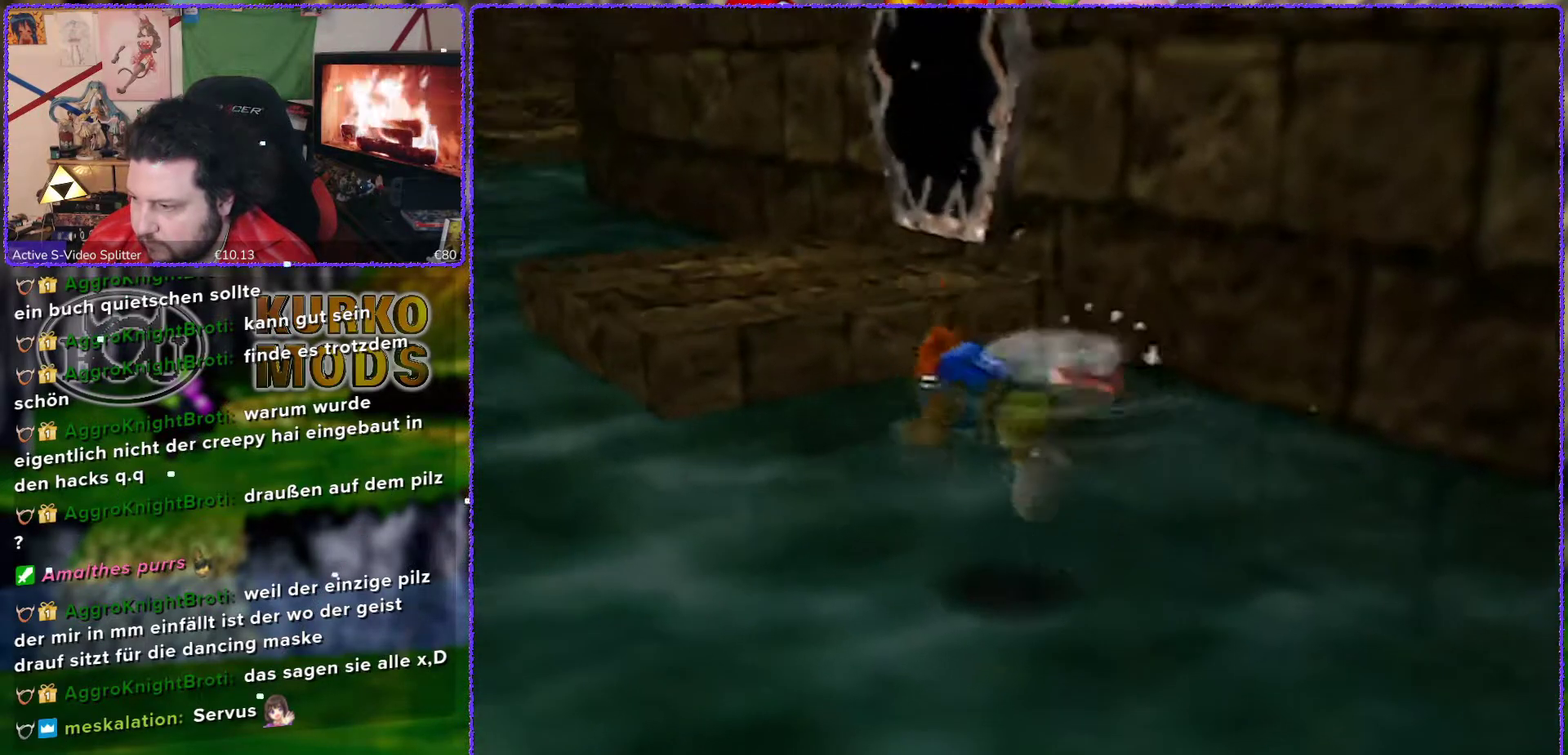
{"dt_ms": 500, "buttons": [], "left_stick": "up-left", "events": [[100, "A", "down"], [383, "A", "up"]]}
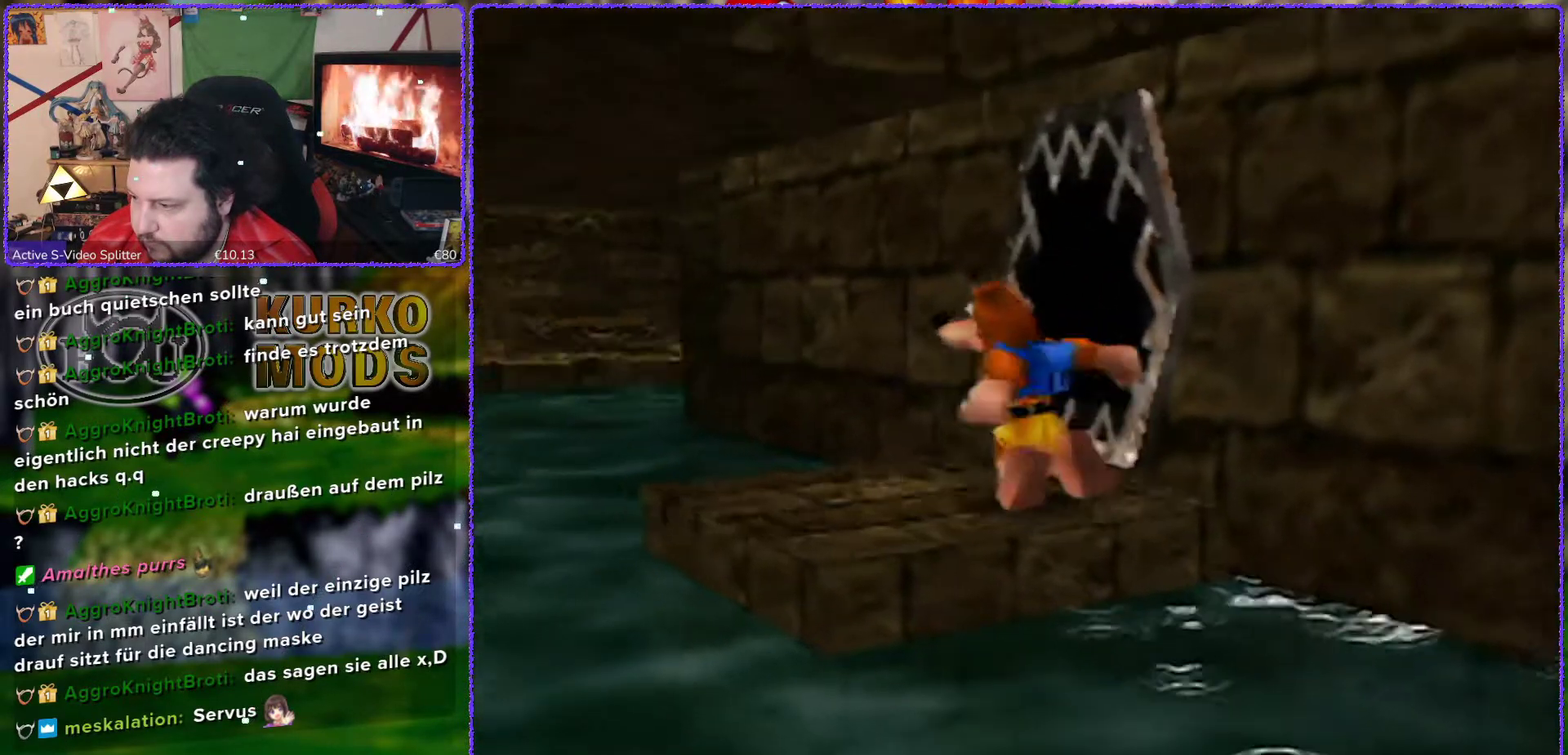
{"dt_ms": 500, "buttons": [], "left_stick": "up-left", "events": []}
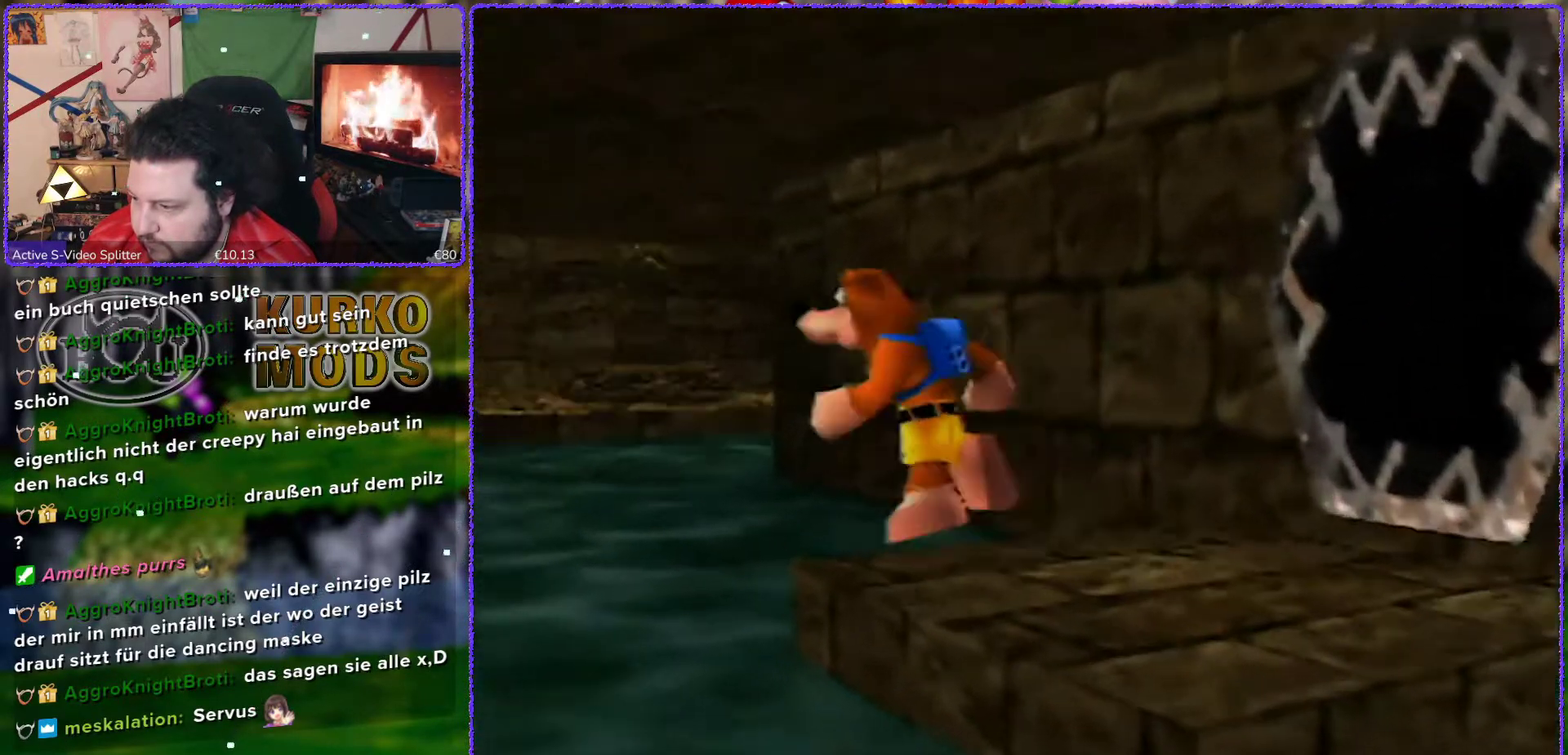
{"dt_ms": 500, "buttons": ["A"], "left_stick": "left", "events": [[50, "left_stick", "left"], [217, "A", "down"]]}
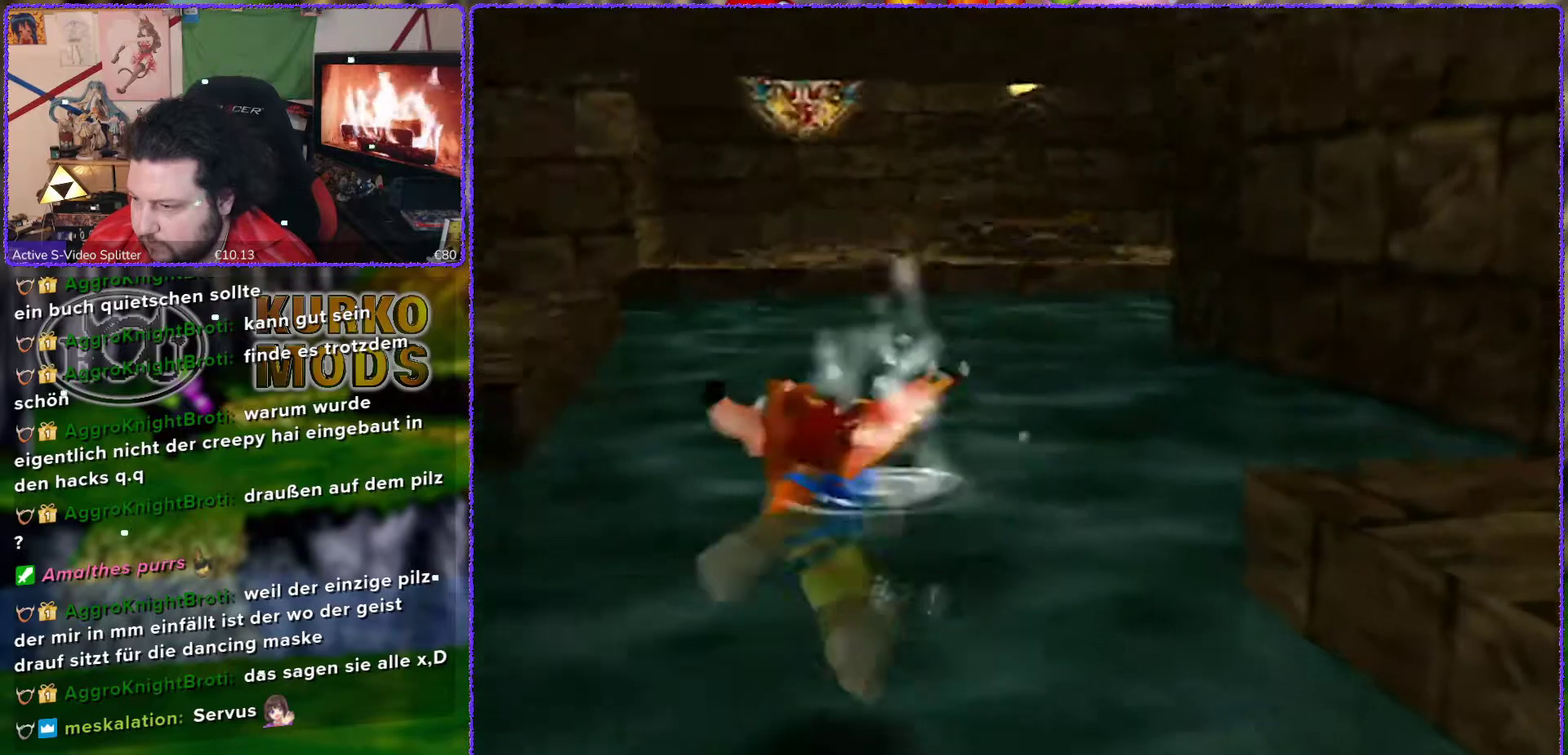
{"dt_ms": 500, "buttons": ["A"], "left_stick": "up", "events": [[33, "A", "up"], [167, "left_stick", "up-left"], [417, "left_stick", "up"], [467, "A", "down"]]}
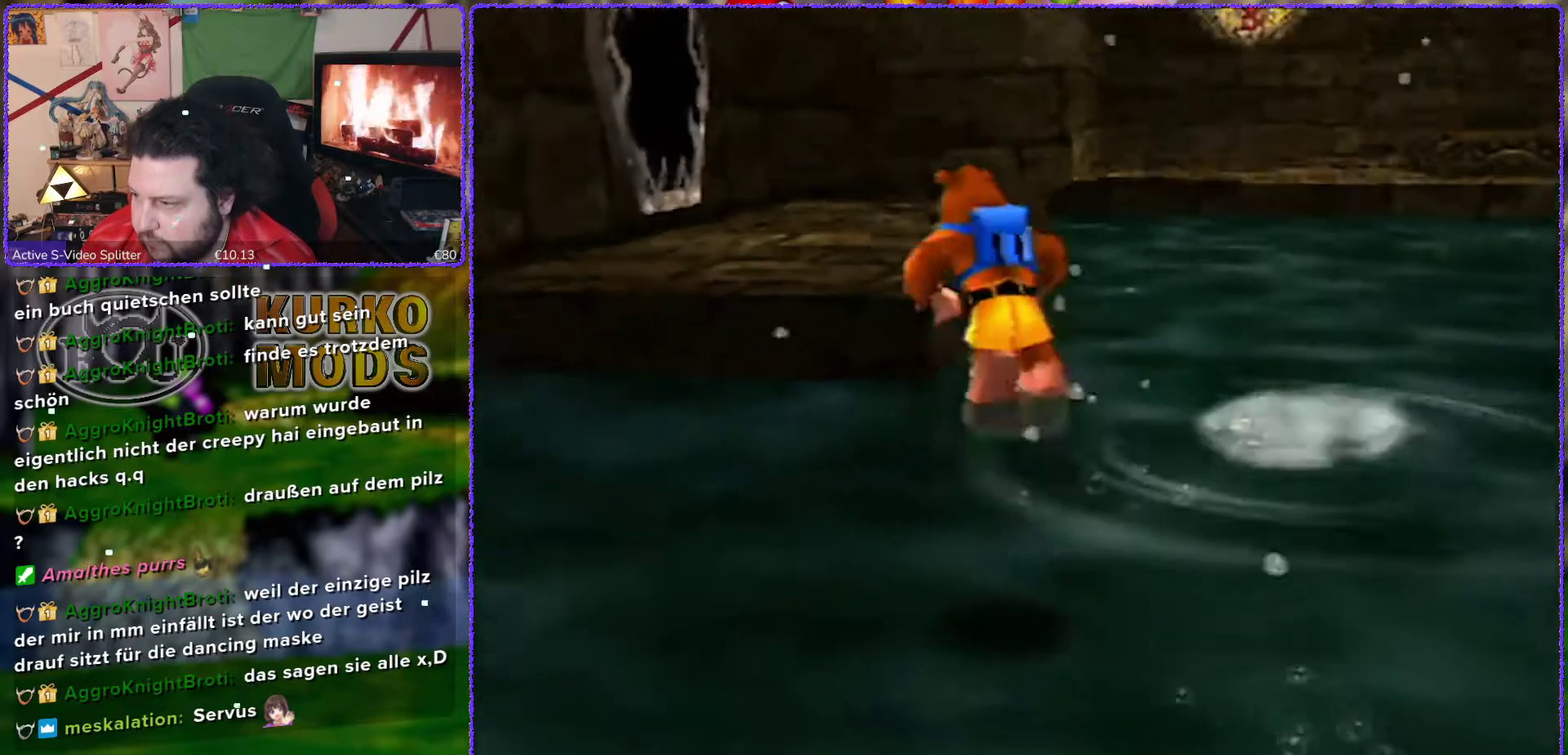
{"dt_ms": 500, "buttons": [], "left_stick": "up", "events": [[317, "A", "up"]]}
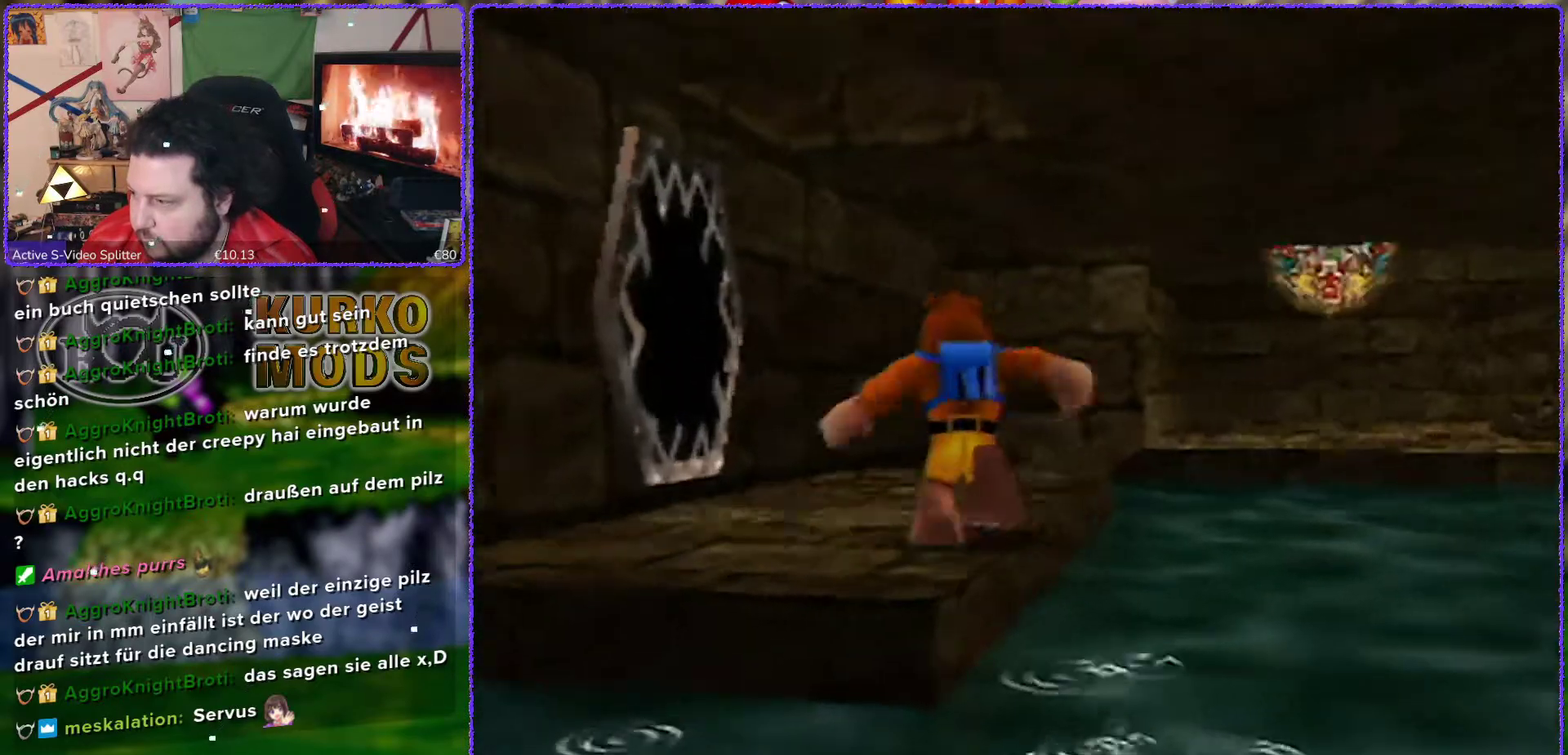
{"dt_ms": 1000, "buttons": ["A"], "left_stick": "up-right", "events": [[417, "left_stick", "up-right"], [850, "A", "down"]]}
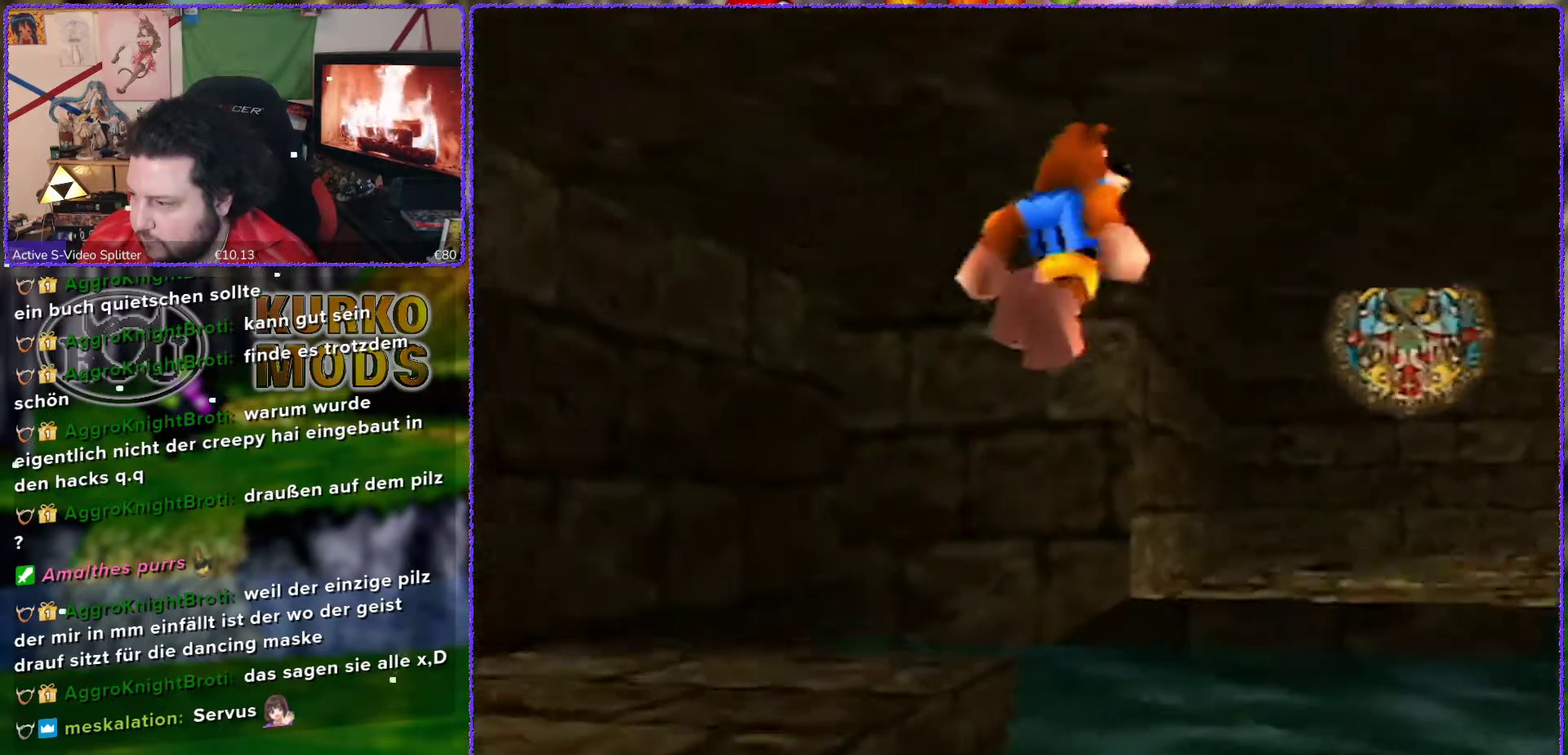
{"dt_ms": 500, "buttons": ["A"], "left_stick": "up-right", "events": [[67, "A", "up"], [467, "A", "down"]]}
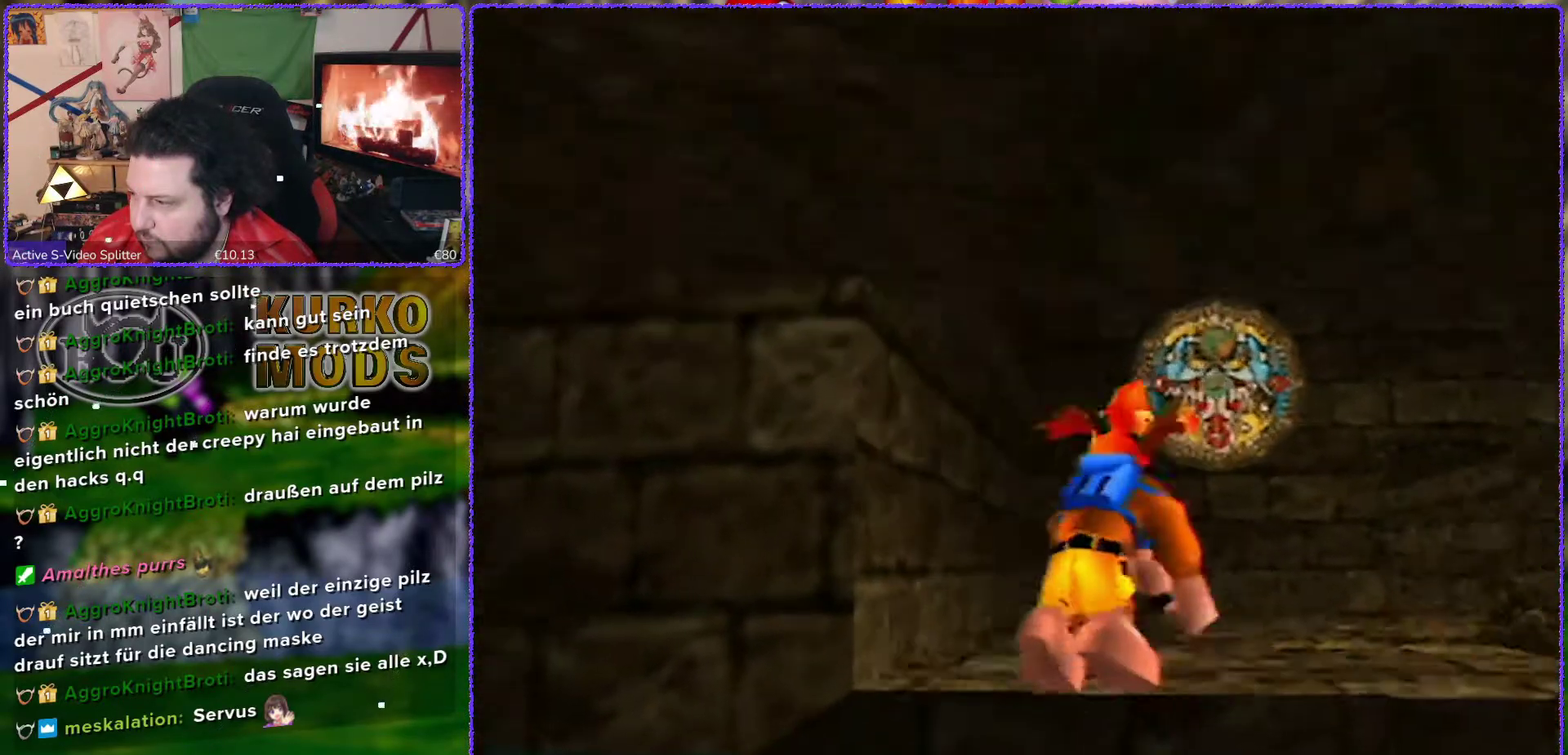
{"dt_ms": 500, "buttons": [], "left_stick": "up-right", "events": [[333, "A", "up"]]}
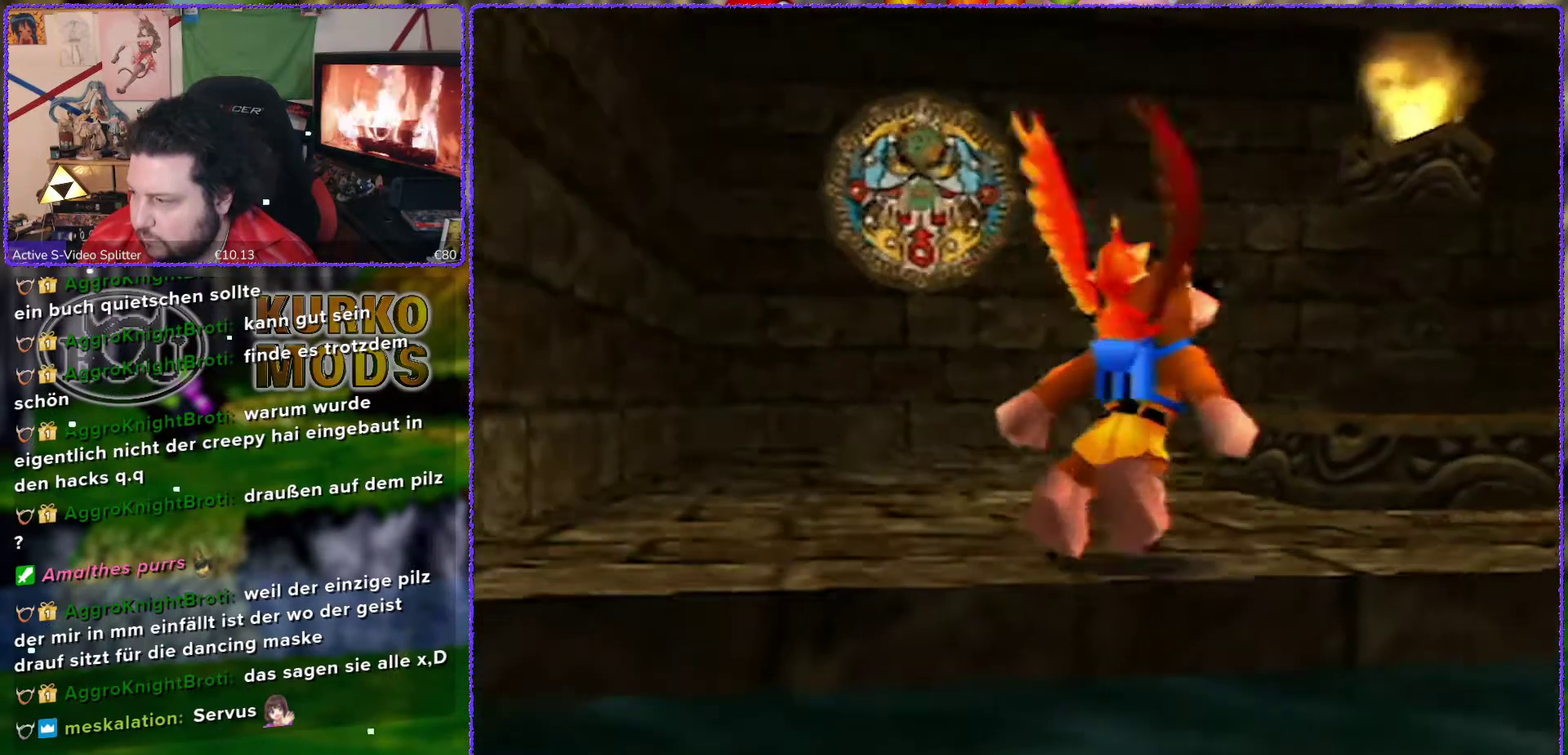
{"dt_ms": 500, "buttons": ["Z", "C_LEFT"], "left_stick": "up", "events": [[117, "left_stick", "up"], [350, "Z", "down"], [417, "C_LEFT", "down"]]}
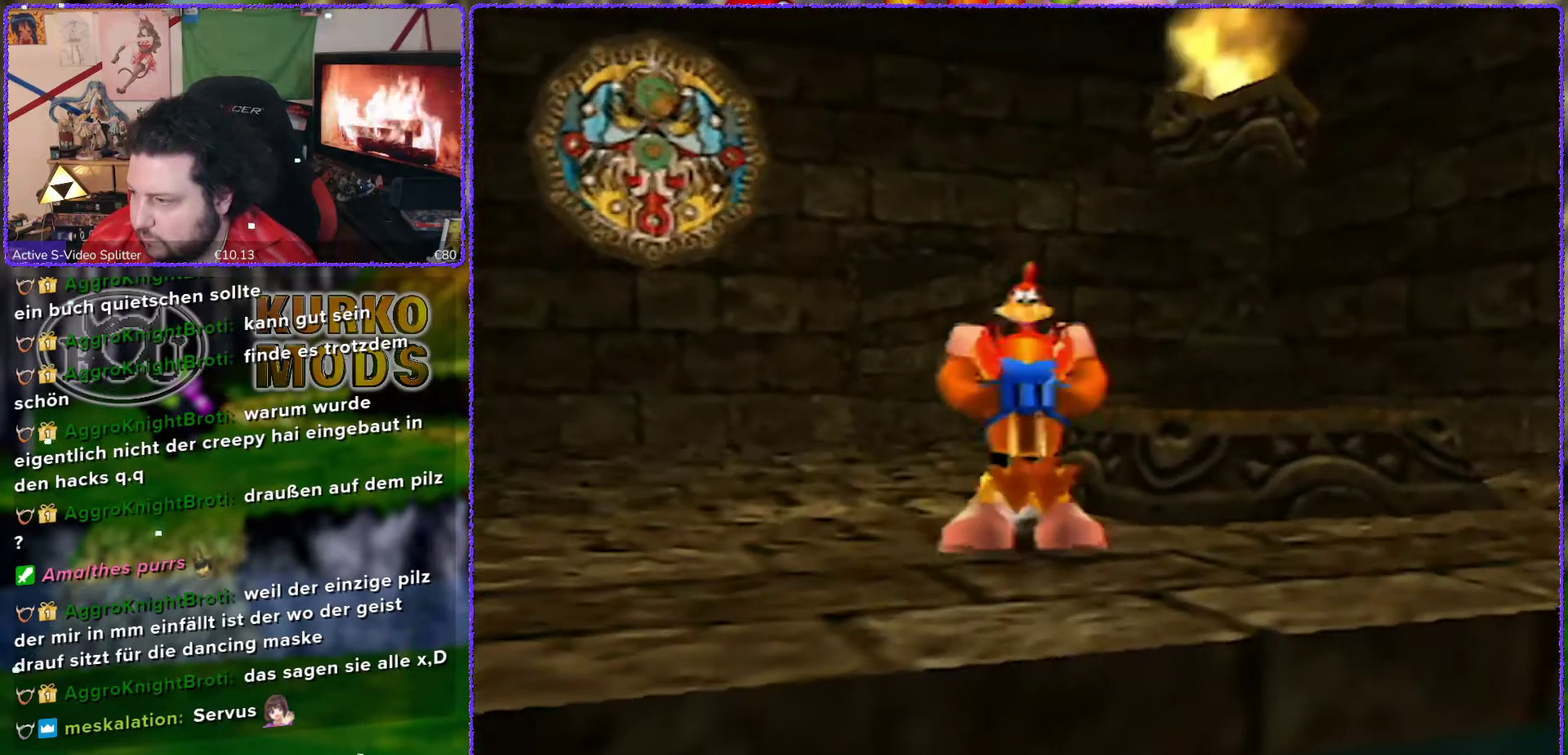
{"dt_ms": 500, "buttons": ["Z"], "left_stick": "up", "events": [[67, "C_LEFT", "up"]]}
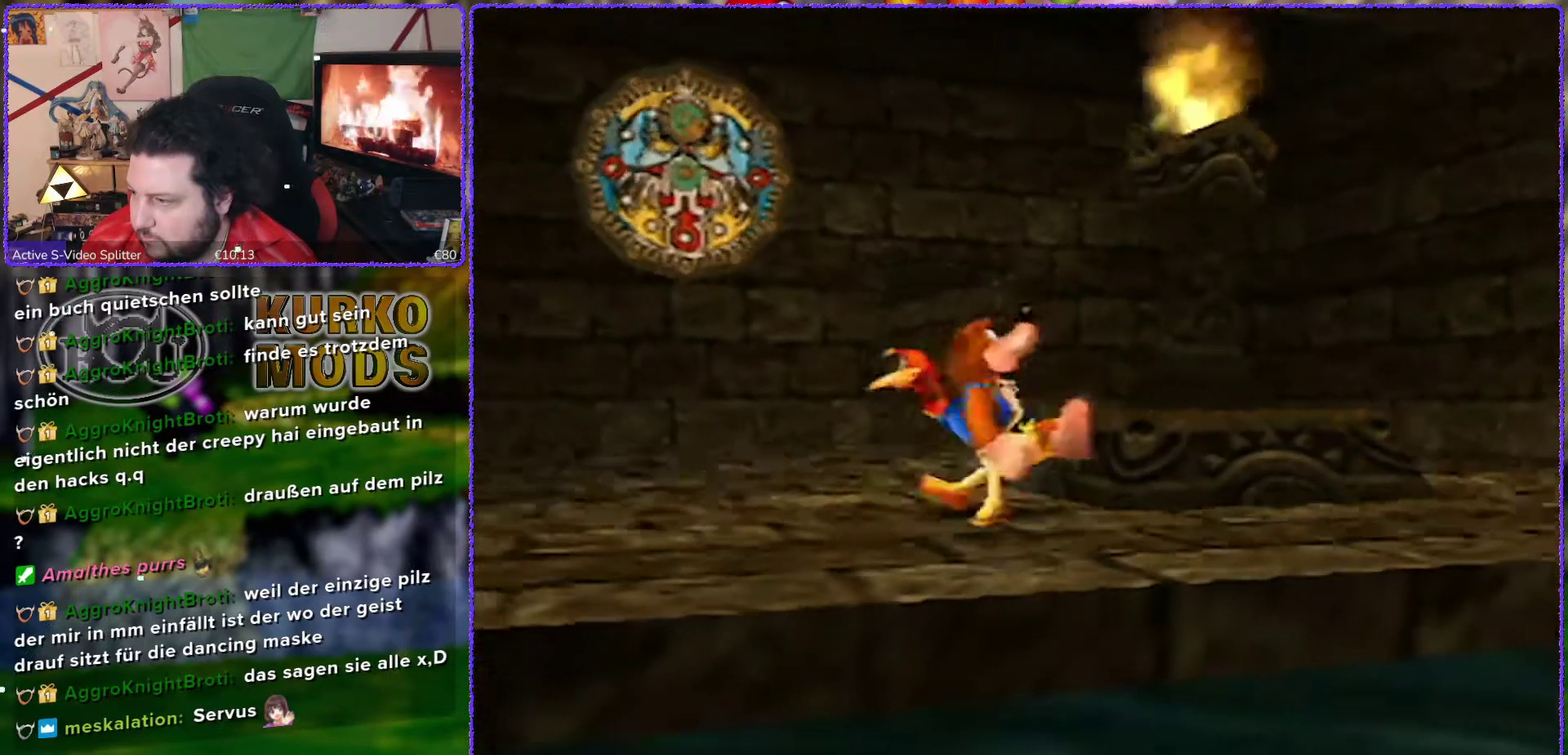
{"dt_ms": 500, "buttons": ["Z"], "left_stick": "up", "events": []}
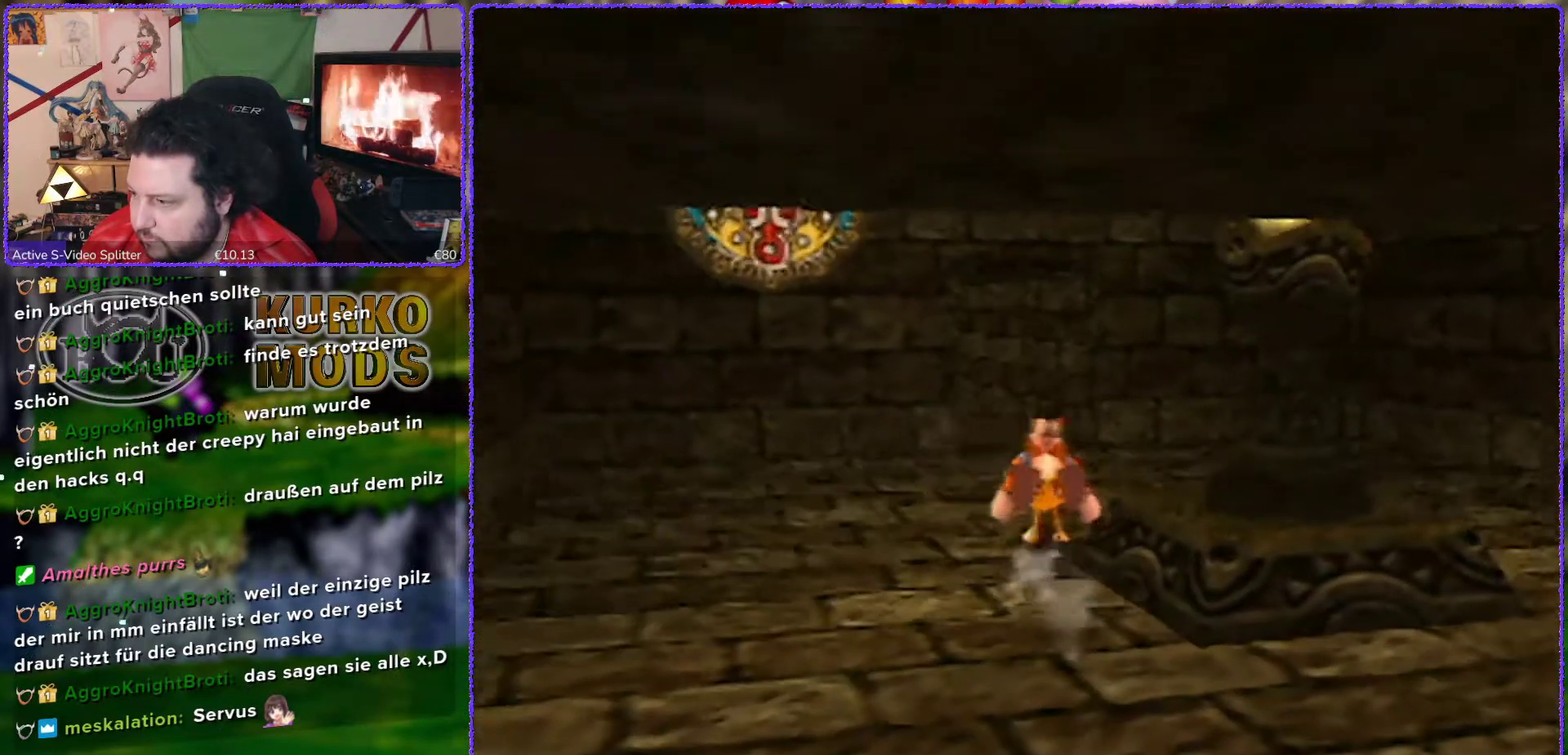
{"dt_ms": 500, "buttons": ["Z"], "left_stick": "up", "events": []}
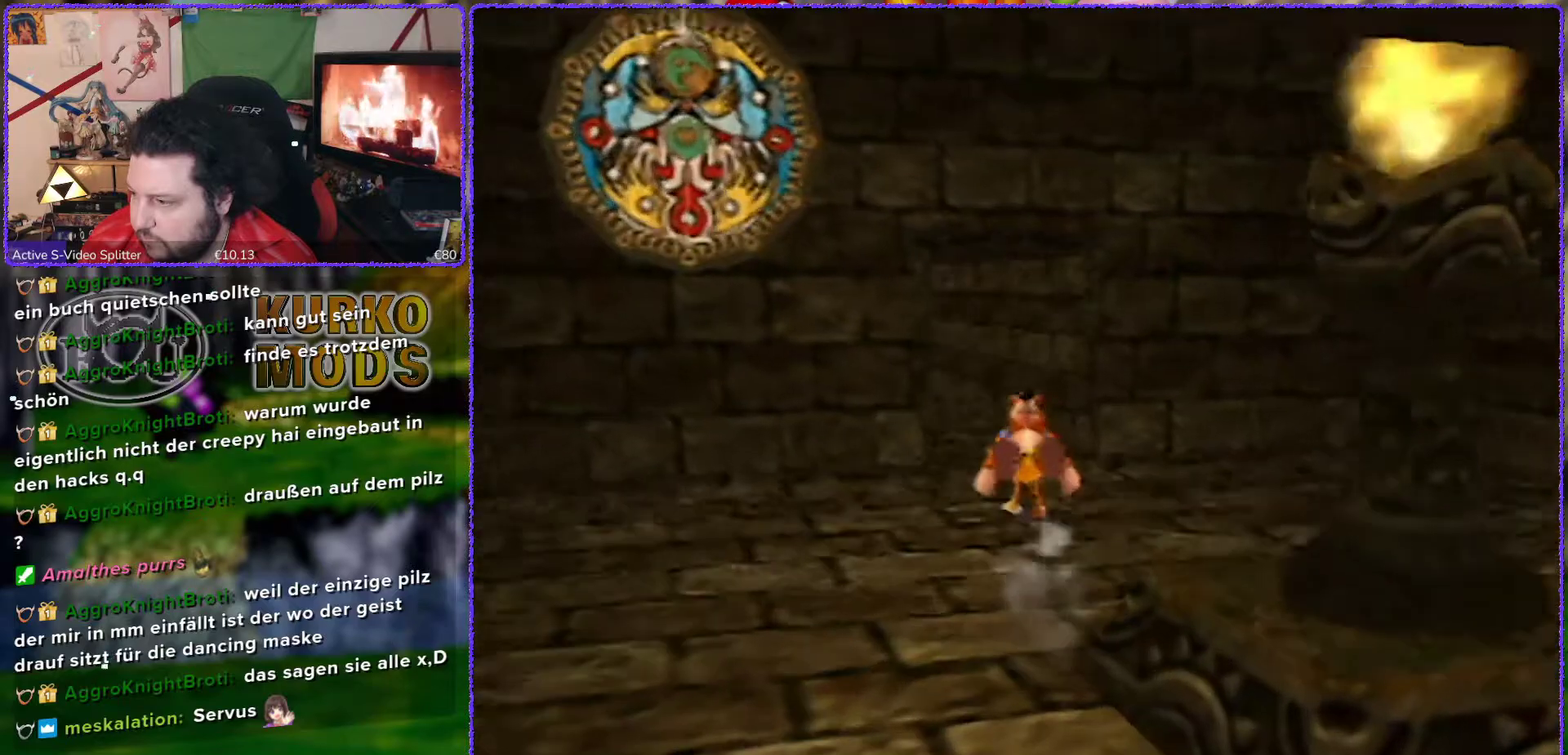
{"dt_ms": 500, "buttons": ["Z"], "left_stick": "up", "events": []}
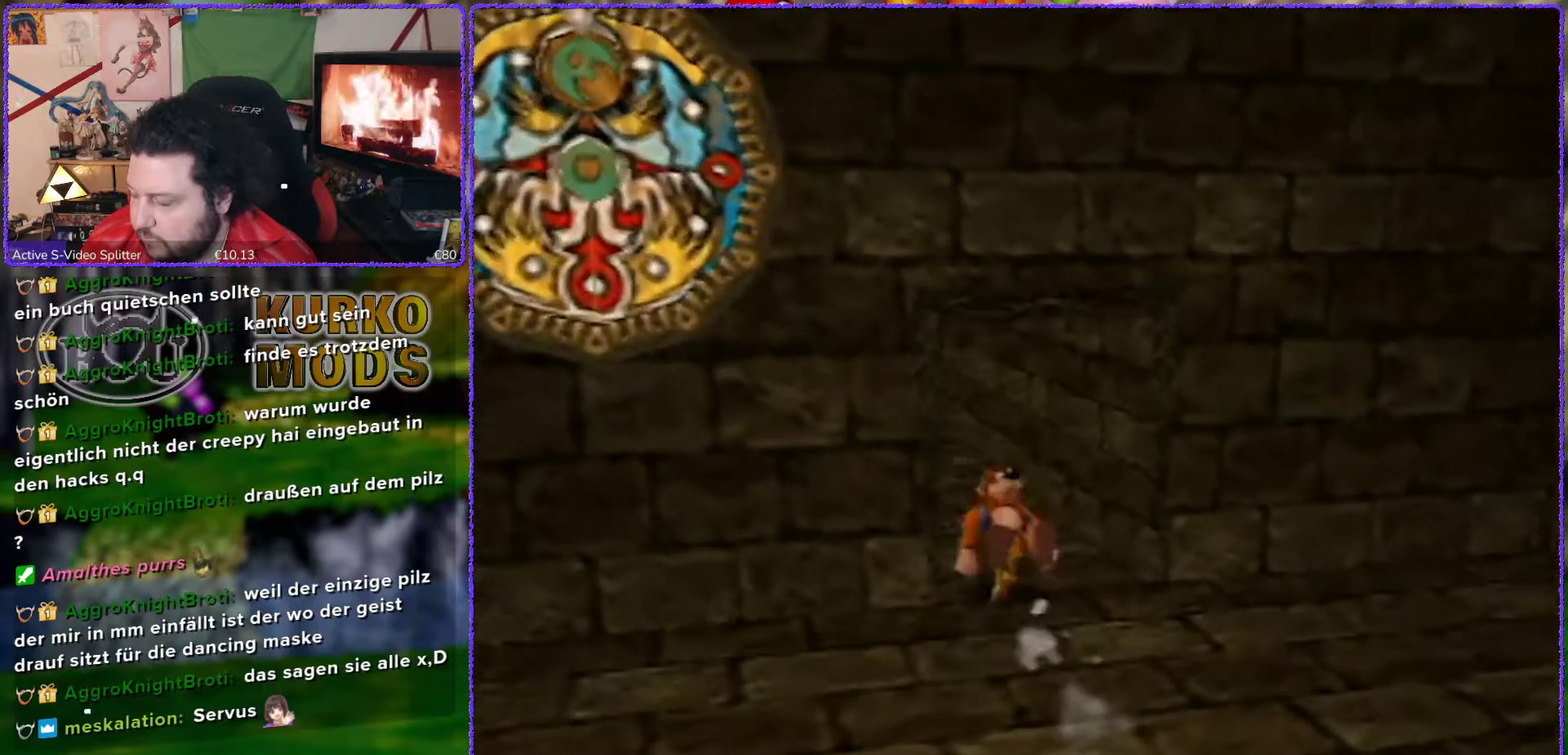
{"dt_ms": 500, "buttons": ["Z"], "left_stick": "up", "events": []}
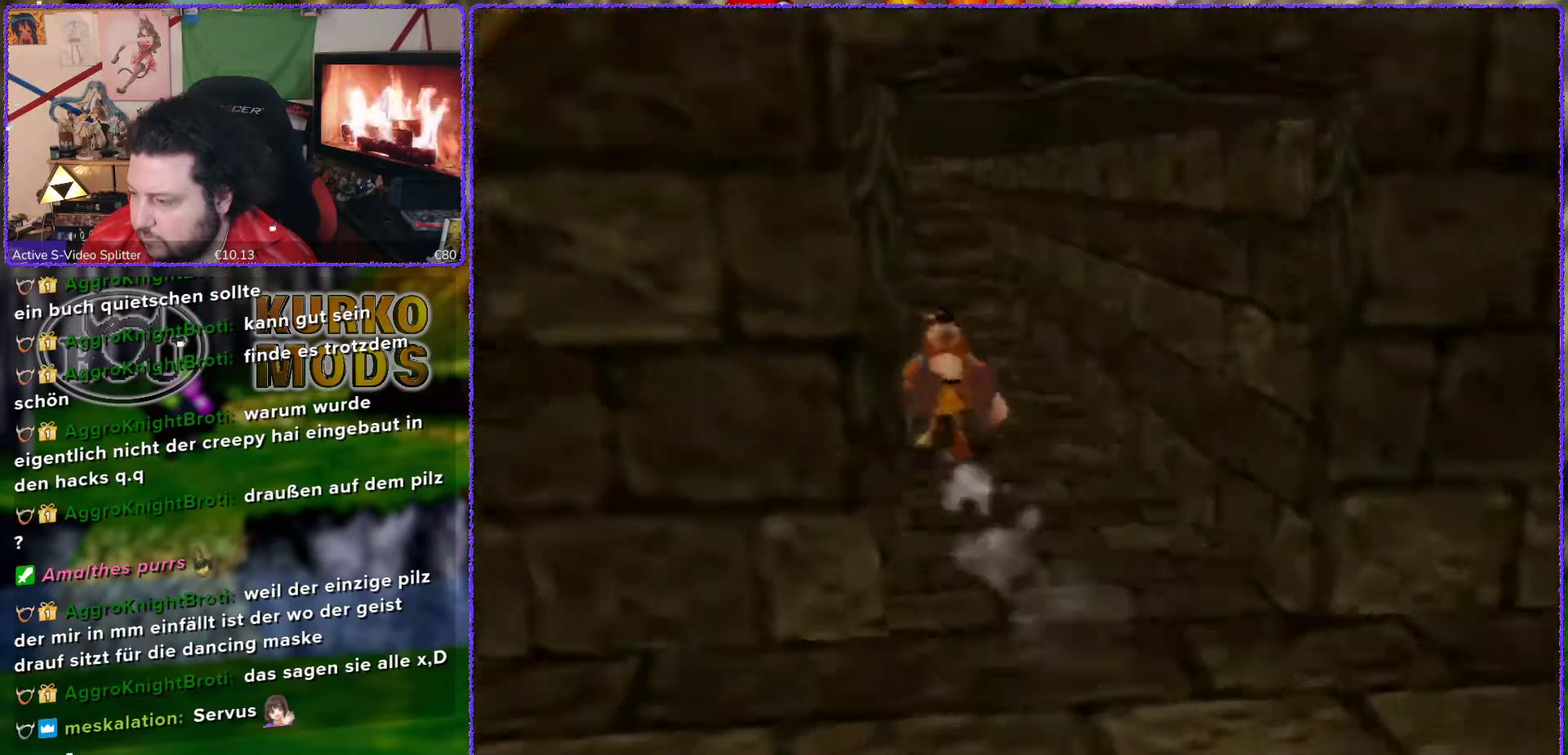
{"dt_ms": 500, "buttons": ["Z"], "left_stick": "up", "events": []}
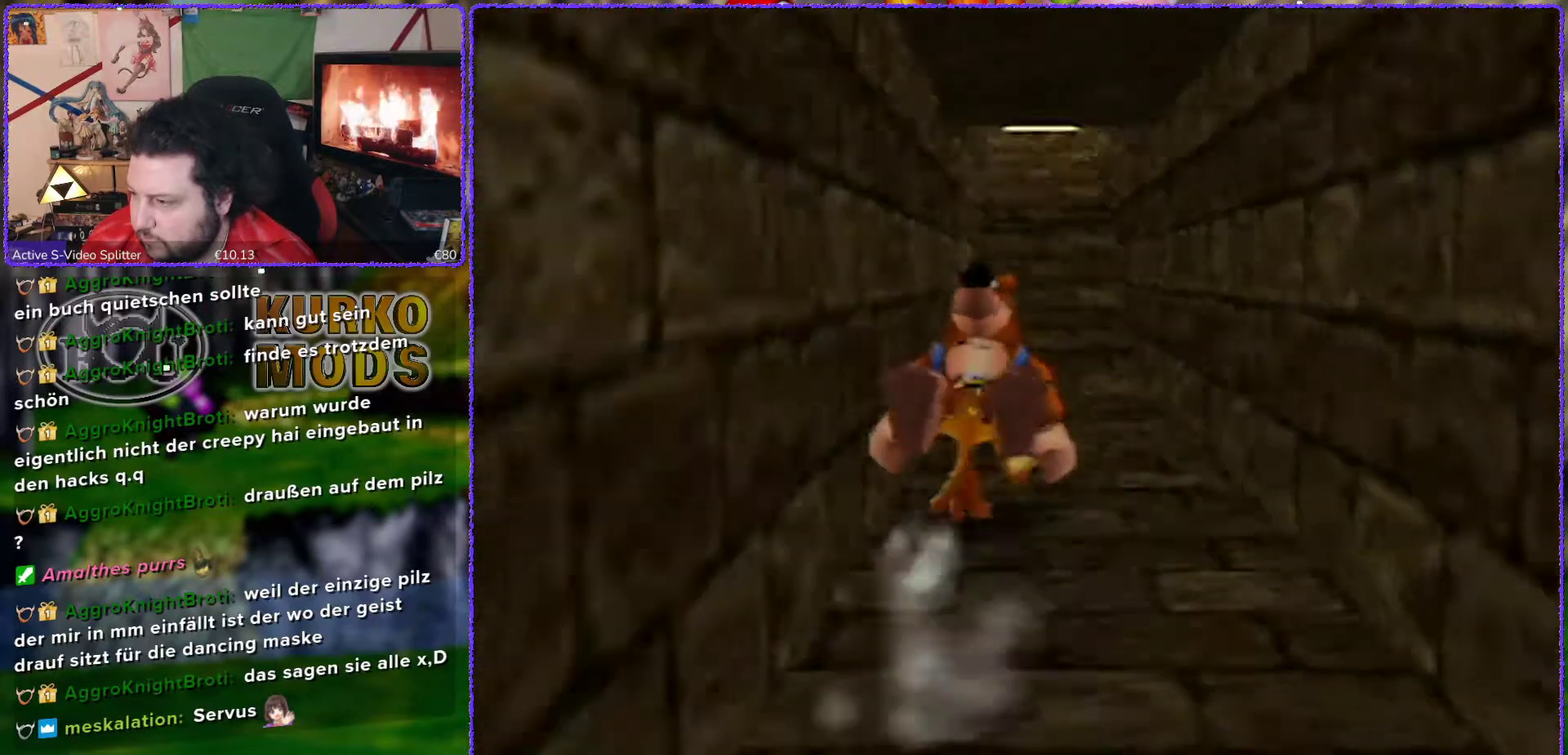
{"dt_ms": 500, "buttons": ["Z"], "left_stick": "up", "events": []}
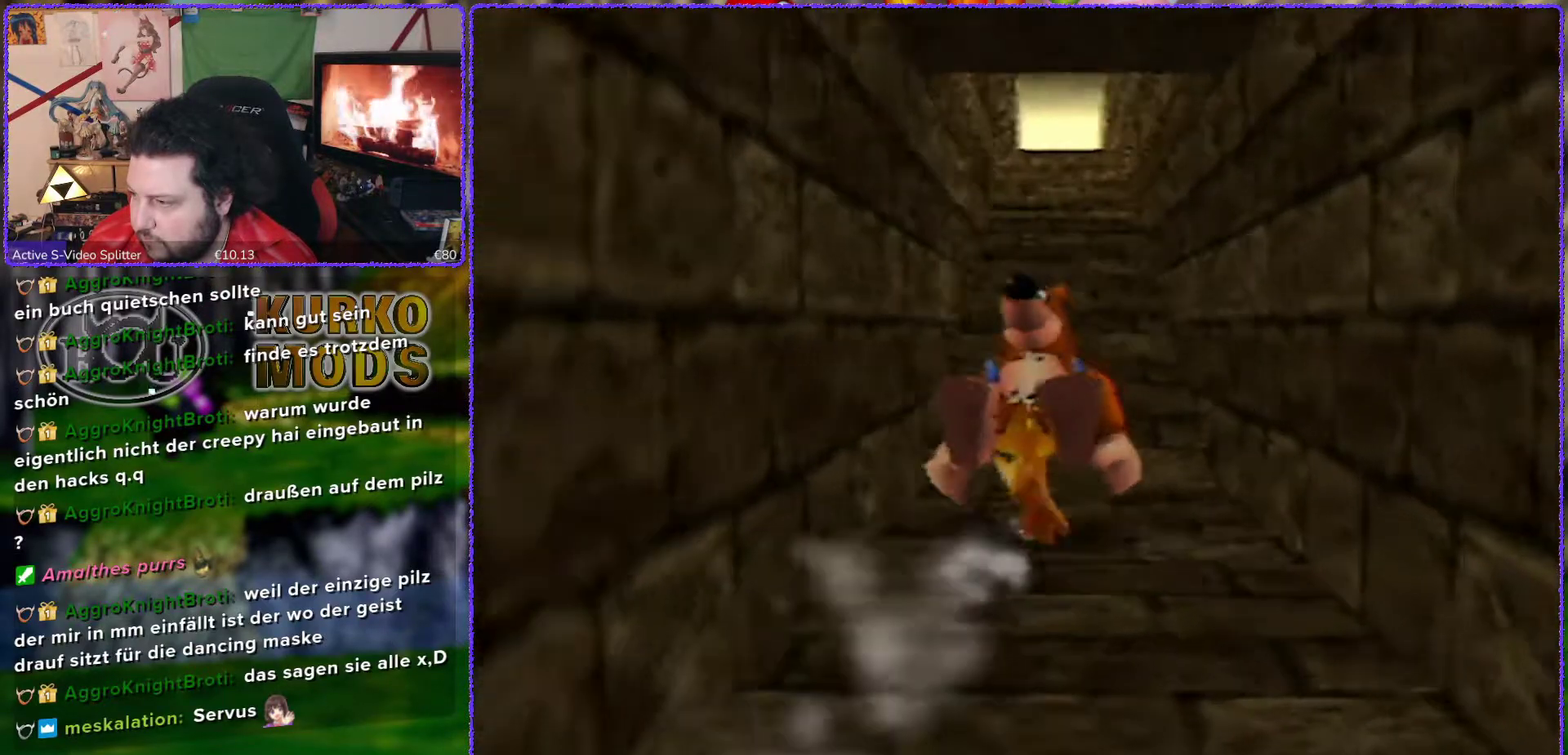
{"dt_ms": 500, "buttons": ["Z"], "left_stick": "up", "events": []}
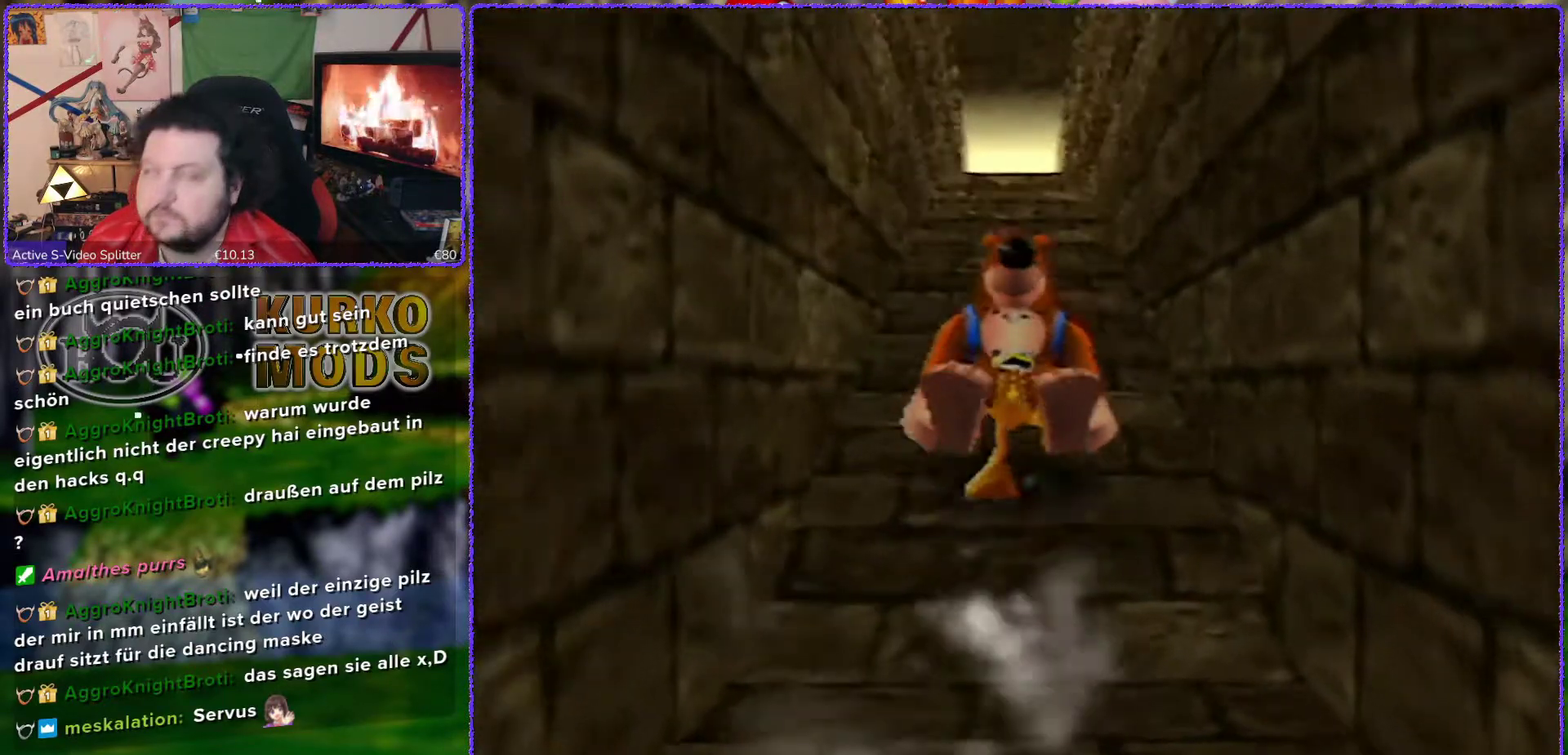
{"dt_ms": 500, "buttons": ["Z"], "left_stick": "up", "events": []}
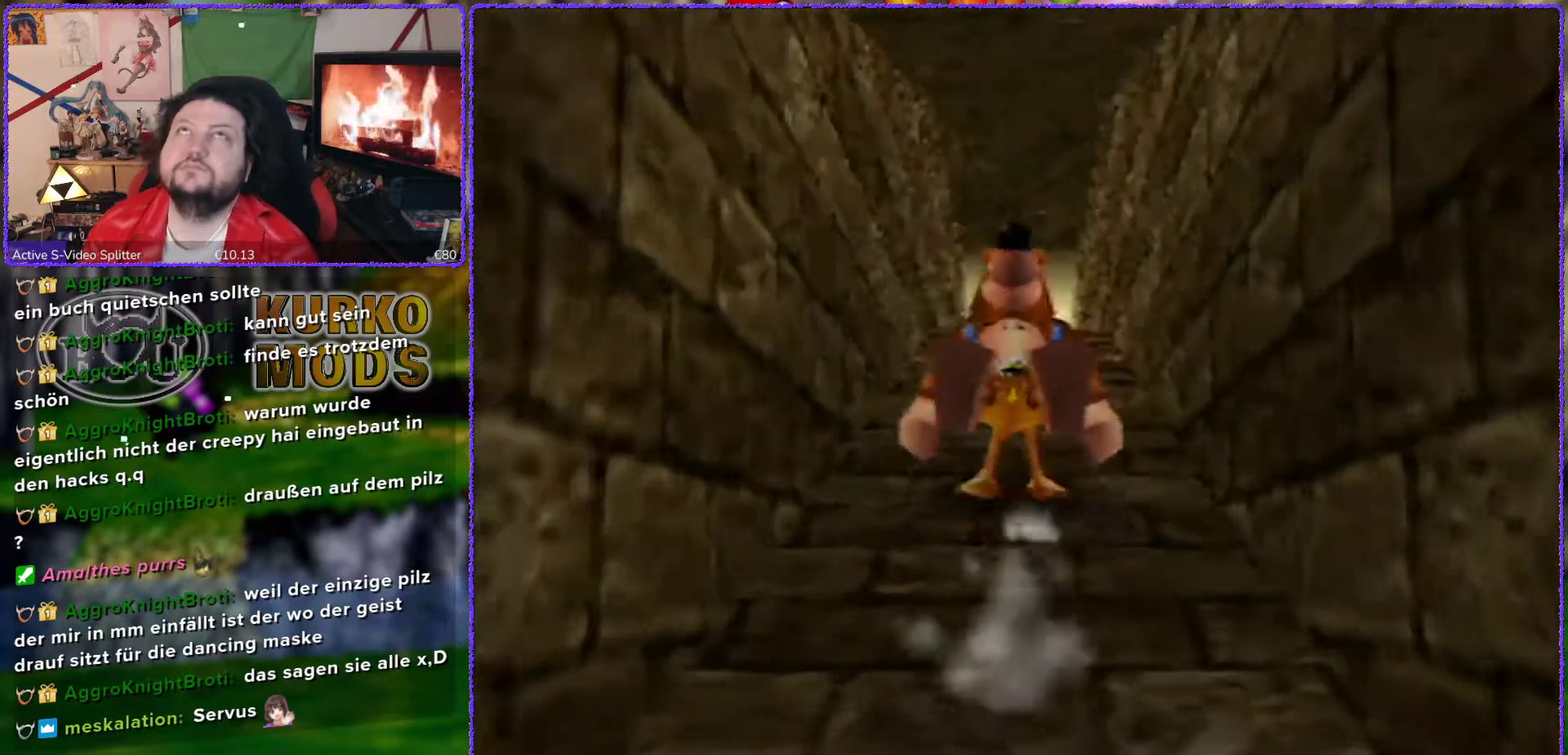
{"dt_ms": 500, "buttons": ["Z"], "left_stick": "up", "events": []}
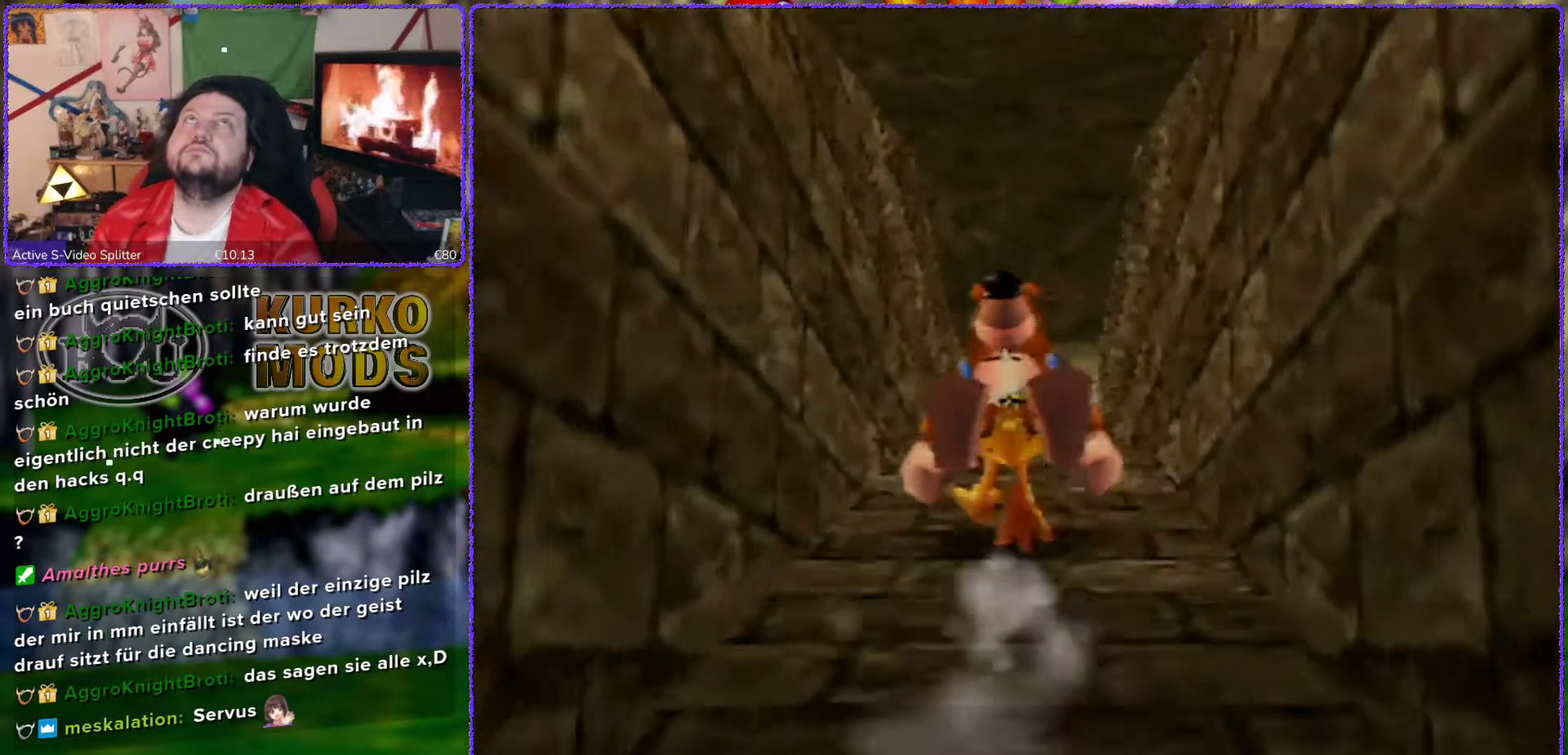
{"dt_ms": 500, "buttons": ["Z"], "left_stick": "up", "events": []}
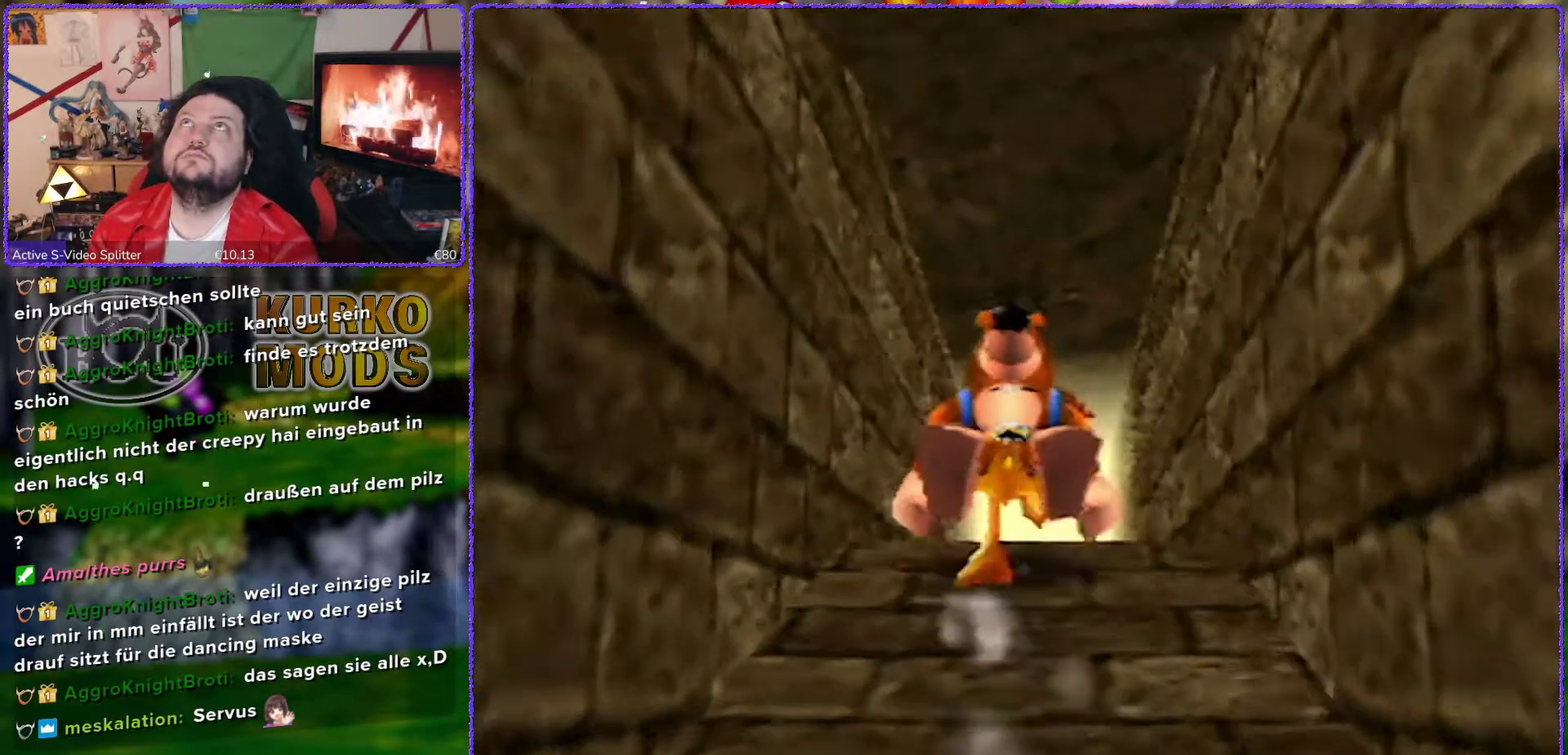
{"dt_ms": 500, "buttons": ["Z"], "left_stick": "up", "events": []}
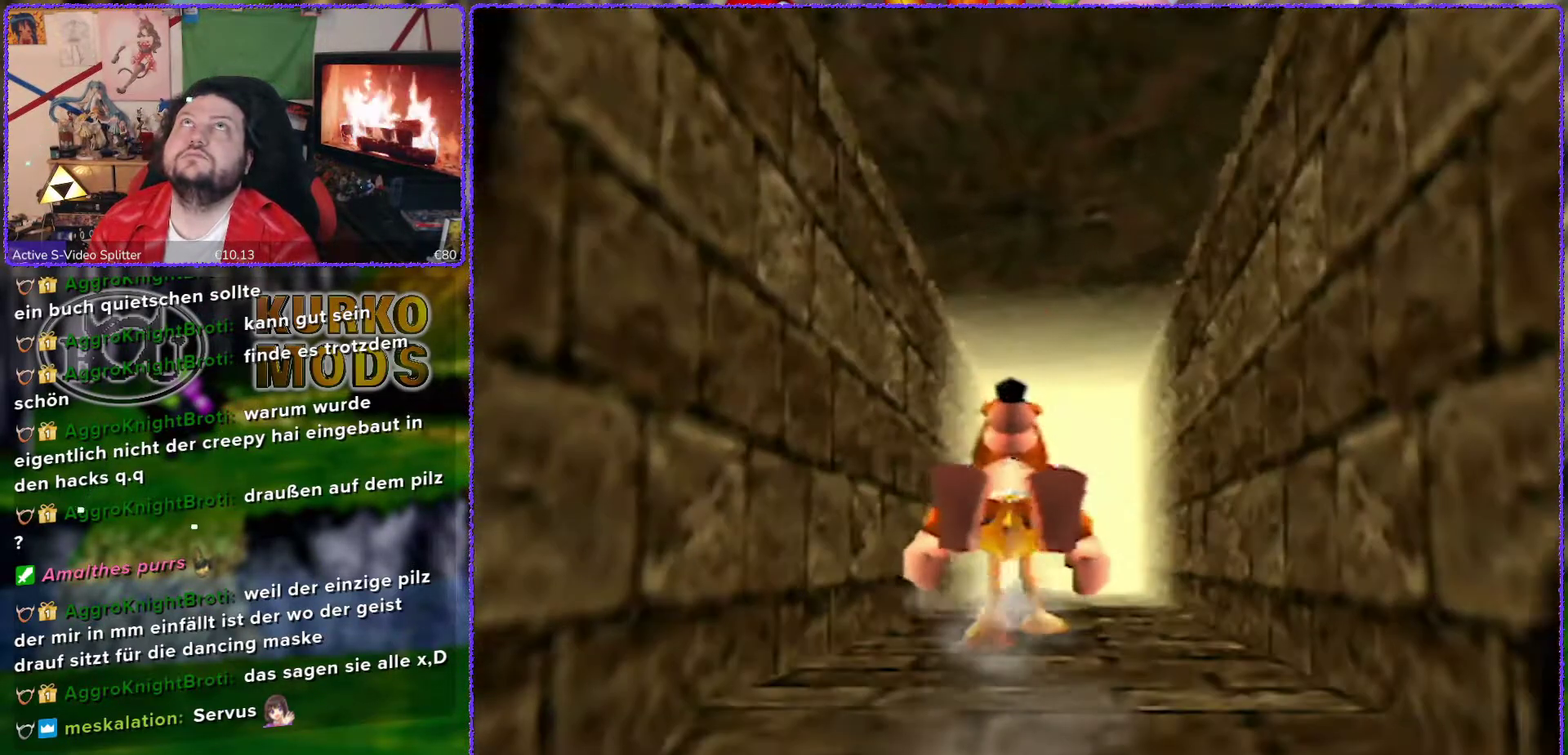
{"dt_ms": 500, "buttons": ["Z"], "left_stick": "up", "events": []}
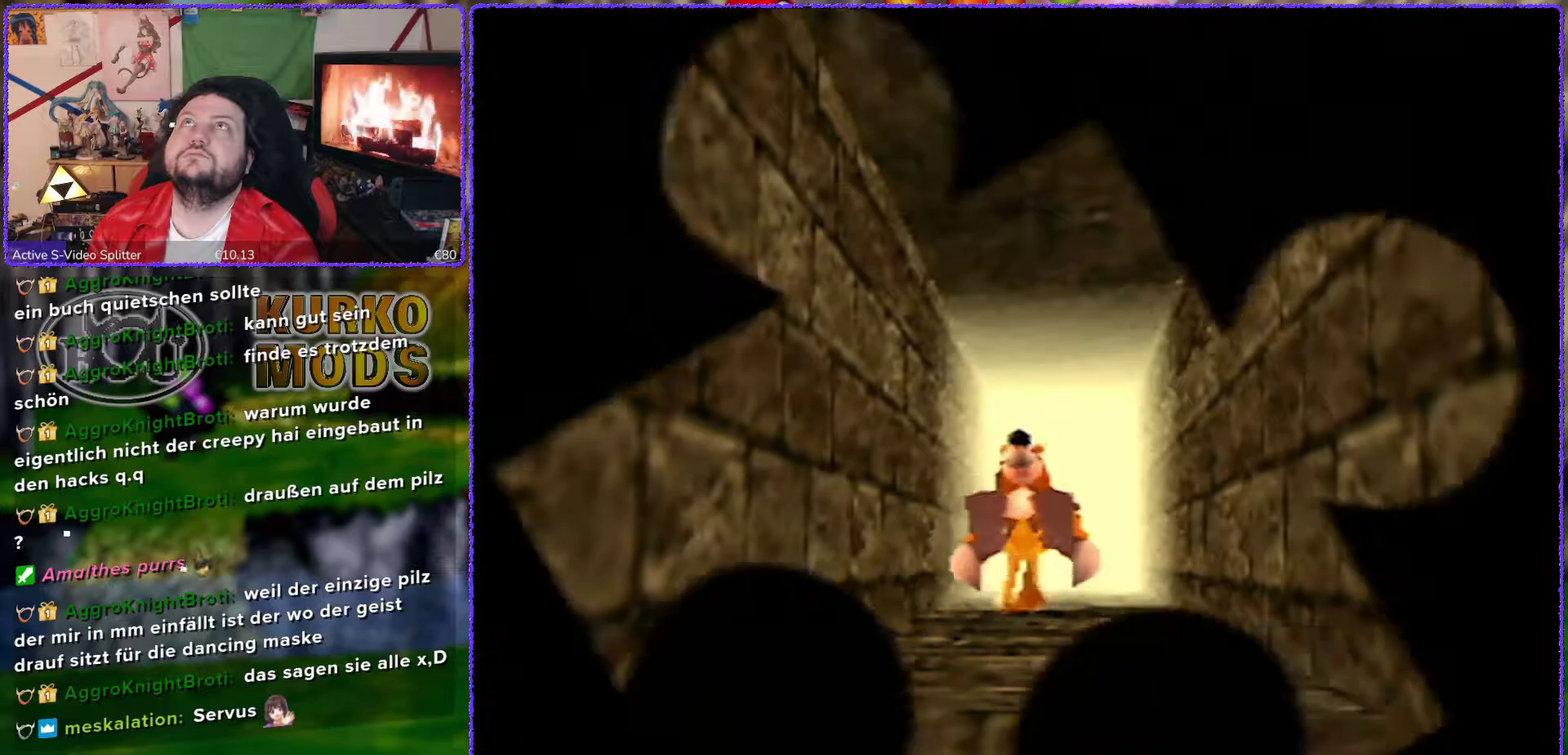
{"dt_ms": 500, "buttons": ["Z"], "left_stick": "up", "events": []}
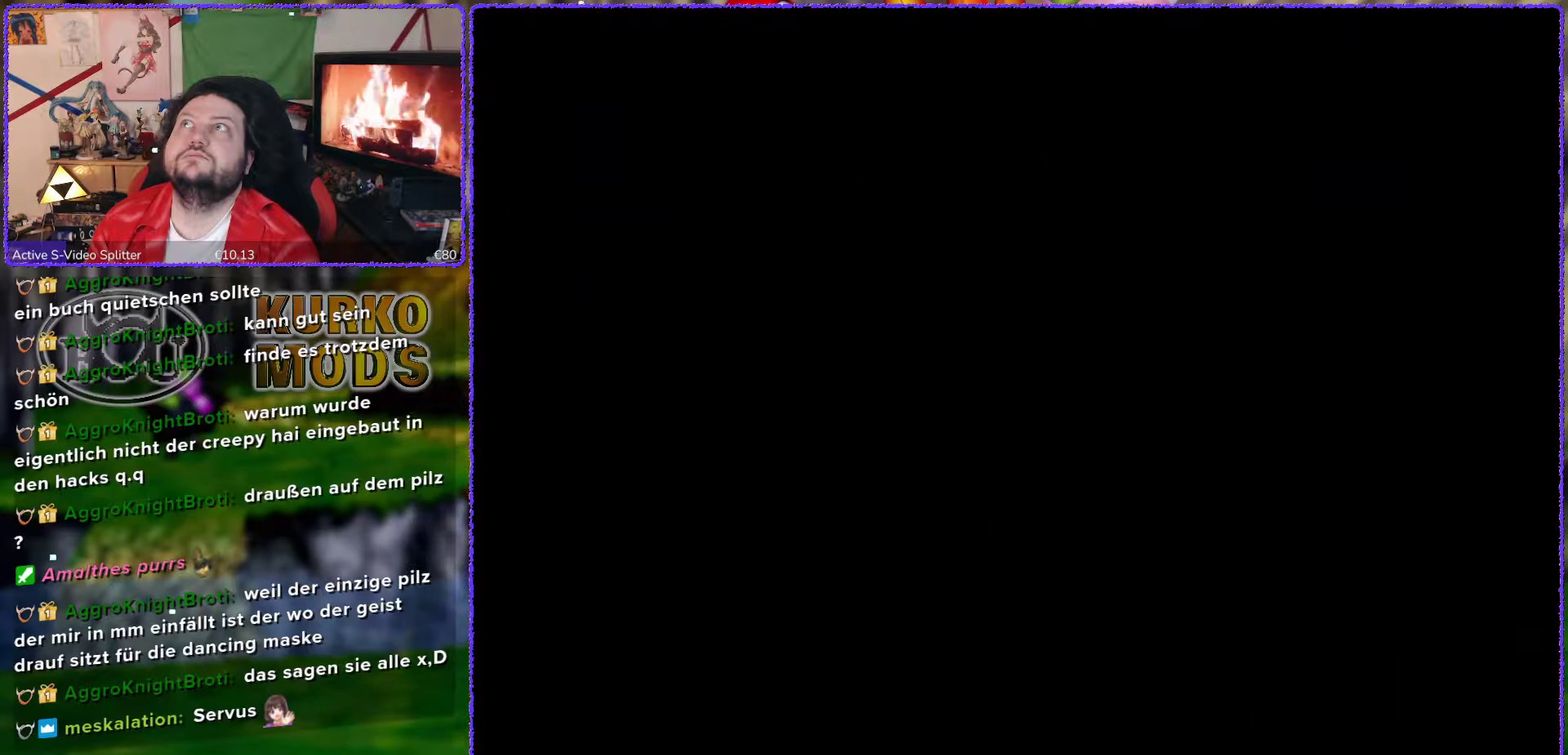
{"dt_ms": 500, "buttons": [], "left_stick": "center", "events": [[250, "Z", "up"], [250, "left_stick", "center"]]}
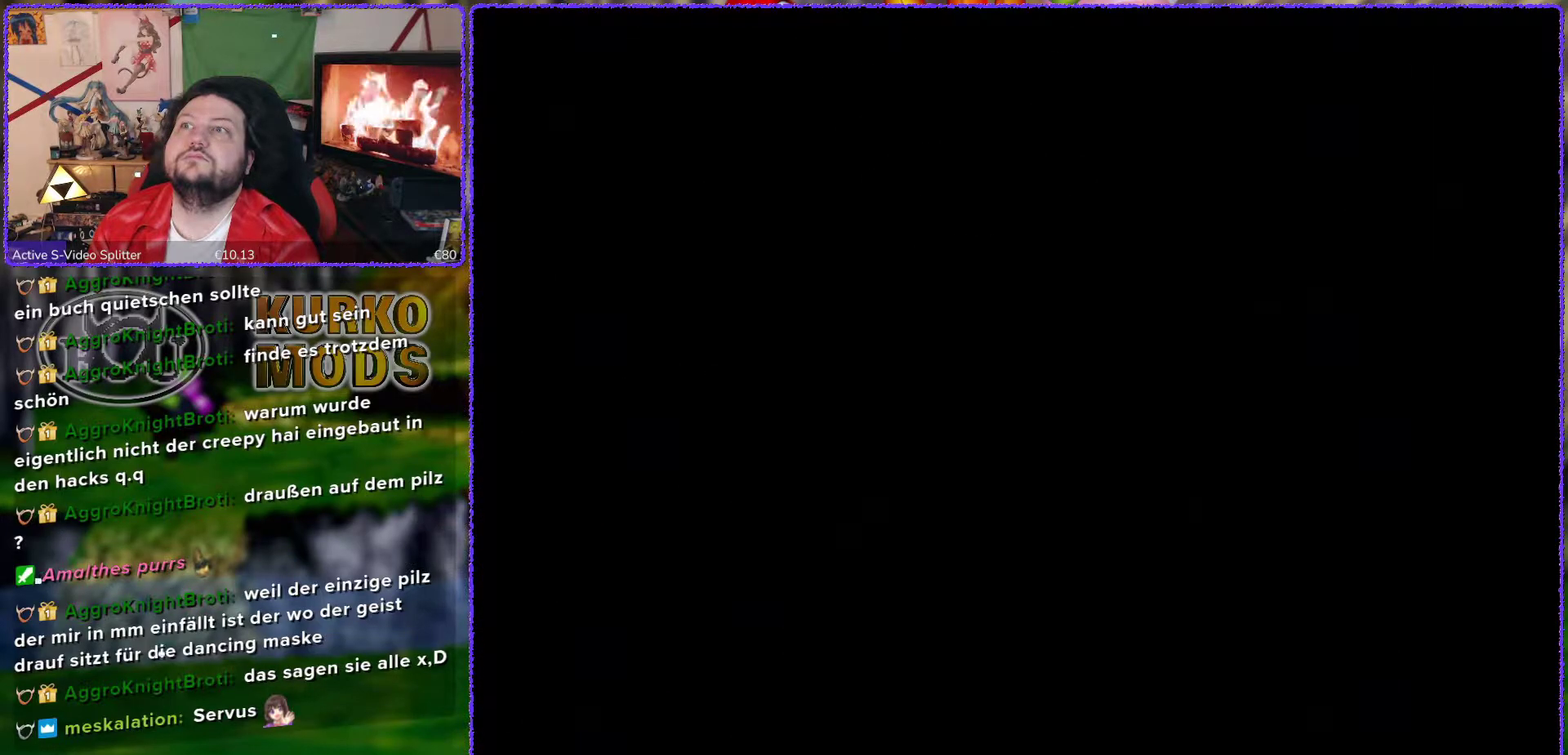
{"dt_ms": 500, "buttons": [], "left_stick": "center", "events": []}
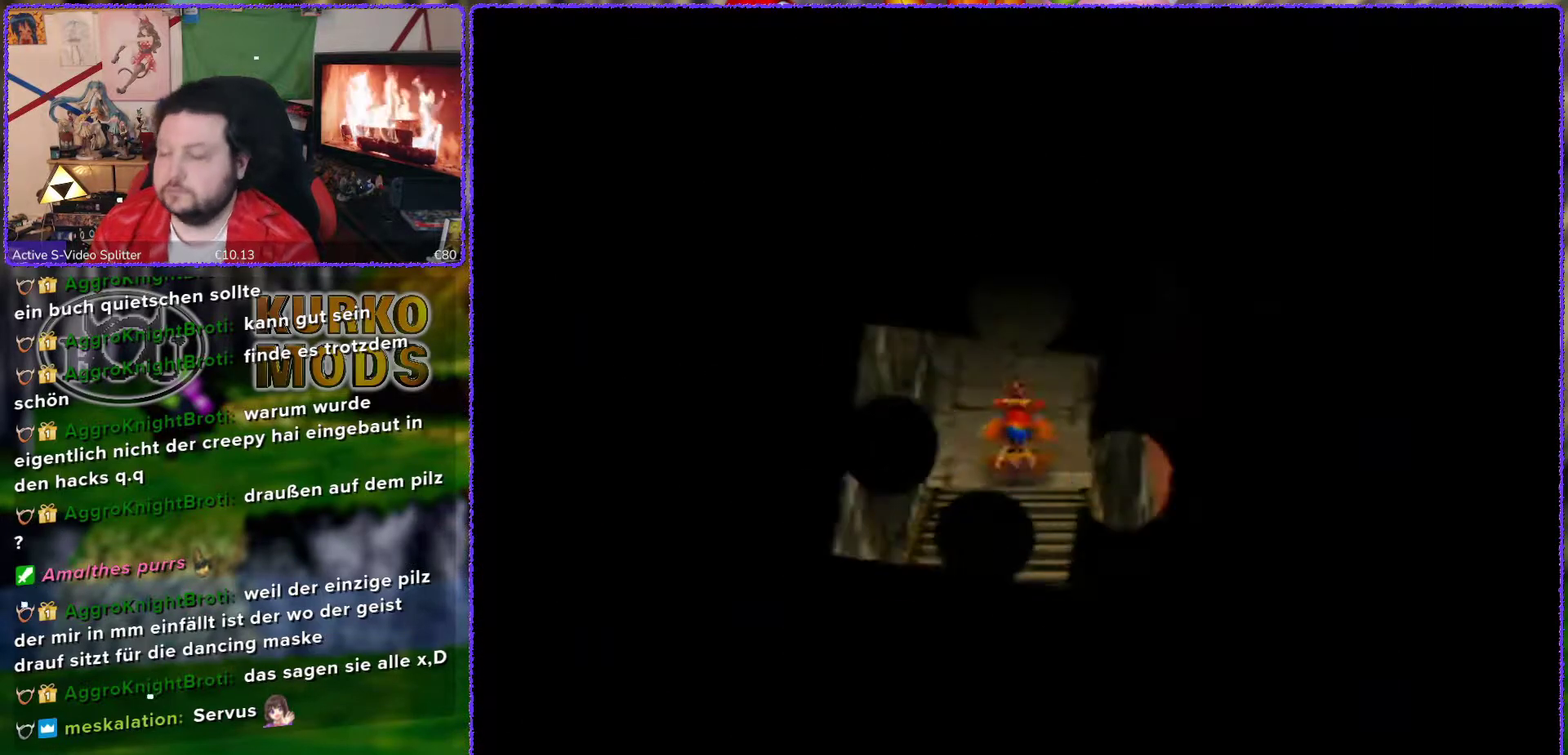
{"dt_ms": 500, "buttons": [], "left_stick": "center", "events": []}
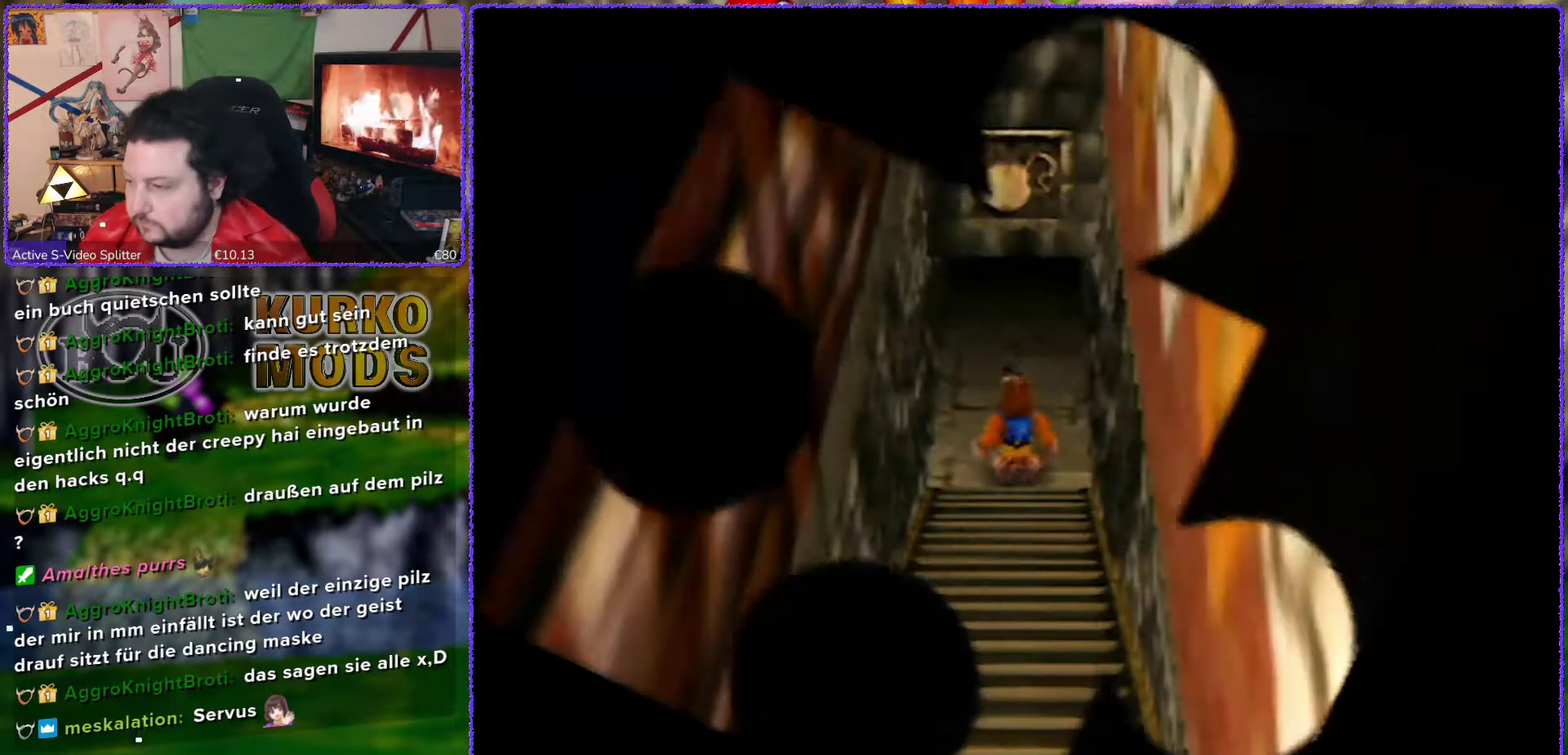
{"dt_ms": 500, "buttons": [], "left_stick": "down", "events": [[67, "left_stick", "down"]]}
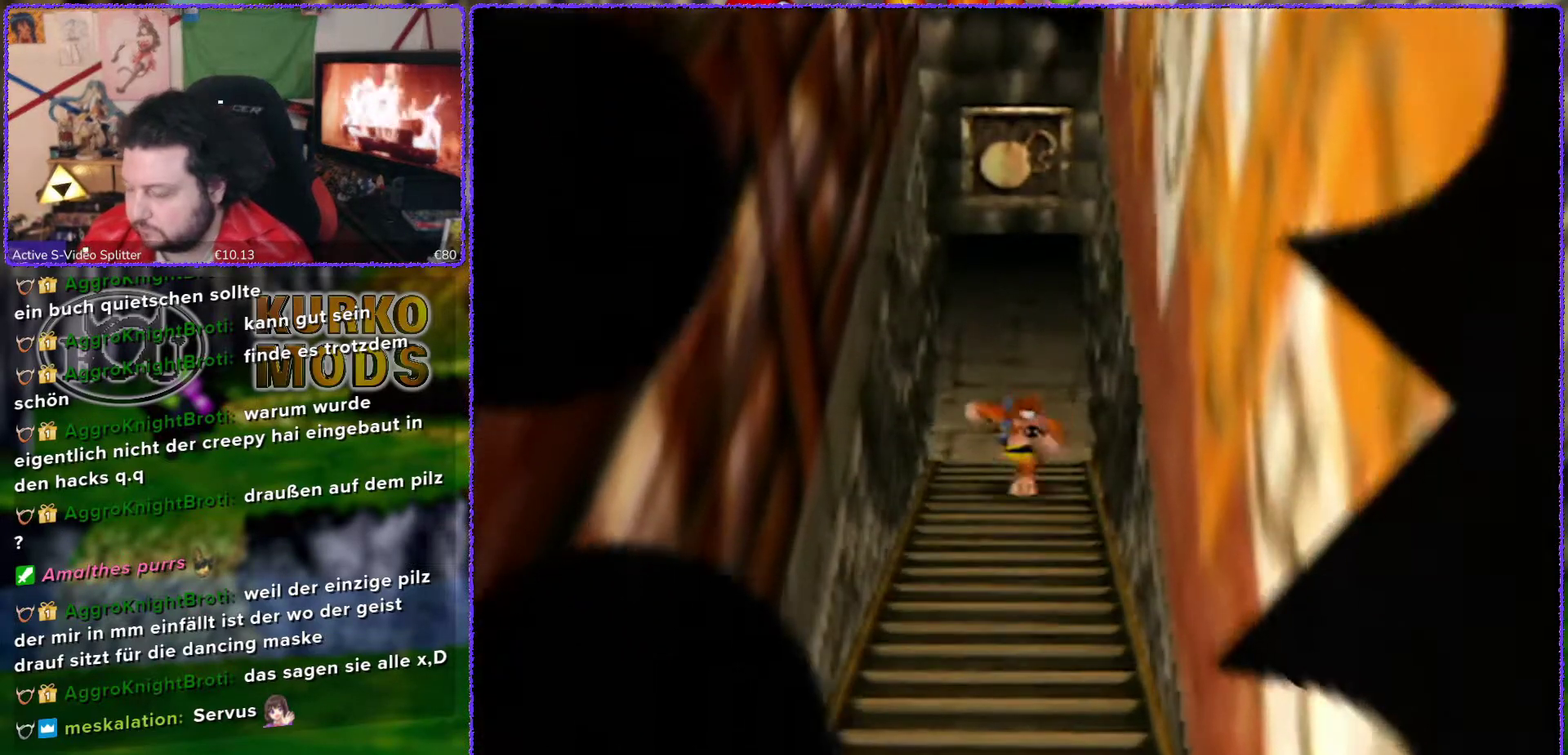
{"dt_ms": 500, "buttons": [], "left_stick": "down", "events": []}
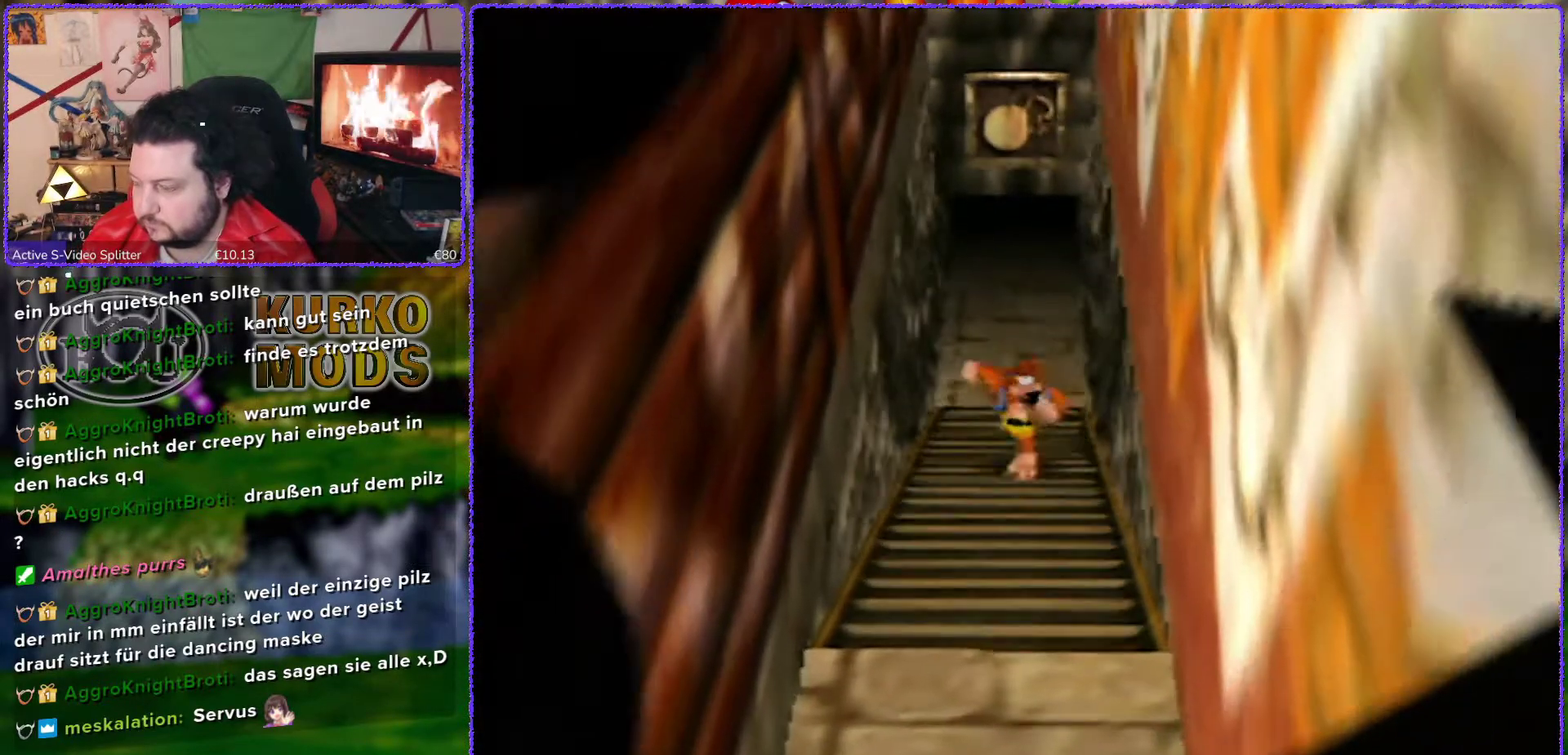
{"dt_ms": 500, "buttons": [], "left_stick": "down", "events": []}